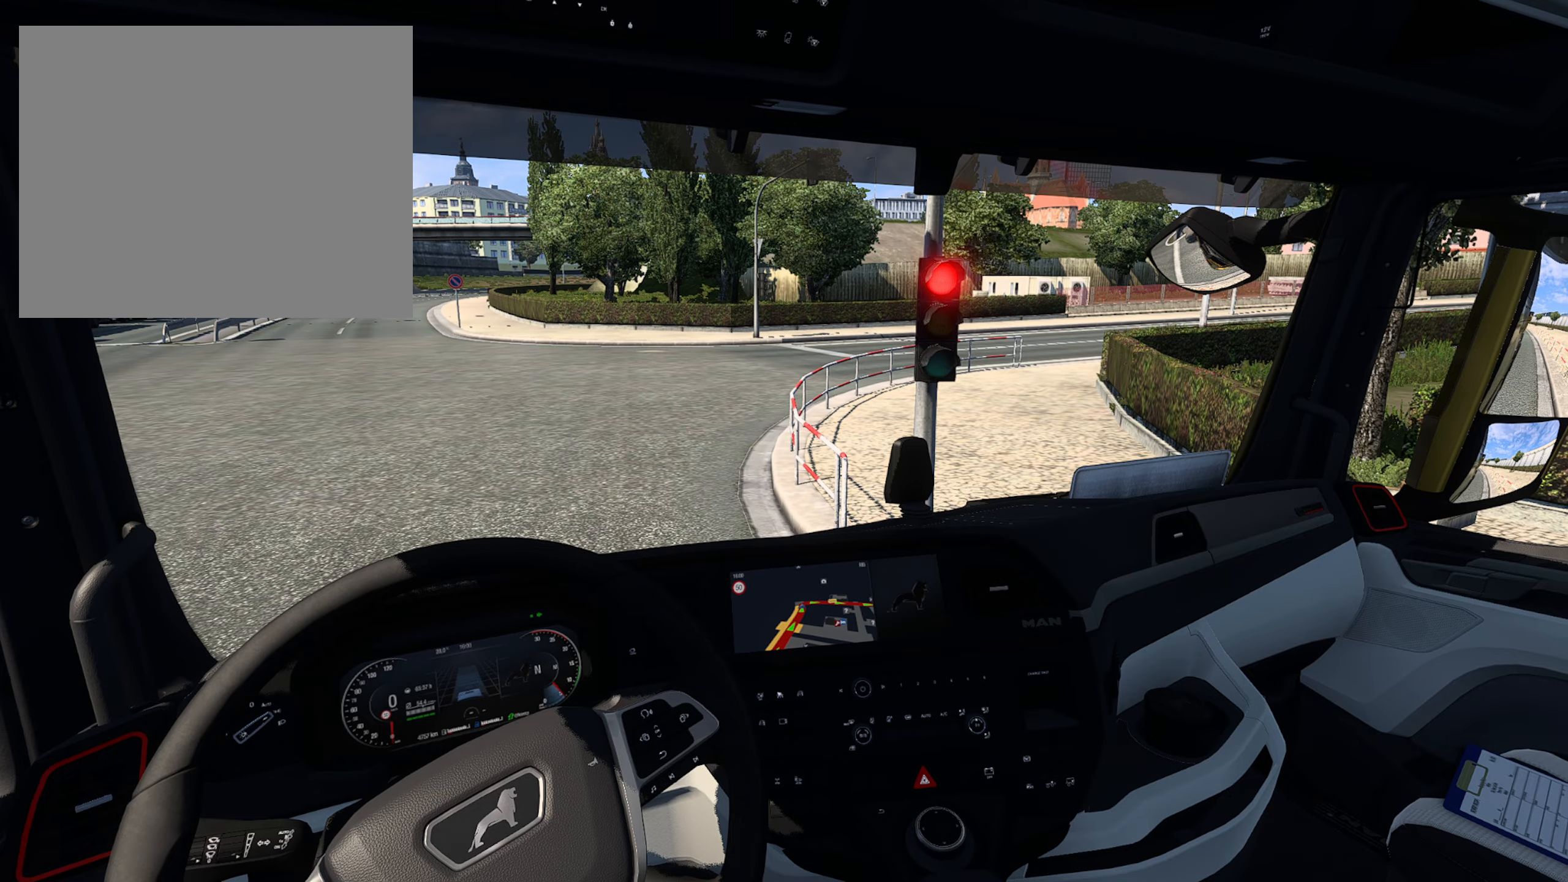
Gameplay with a controller (PlayStation layout); each line is a JSON object with the inputs held at the frame after it. "events" lists button and stick changes between this image and that frame as [ms after this image, input, new state], when the widget could be followed in between.
{"buttons": ["L2"], "left_stick": "center", "right_stick": "left", "events": [[333, "right_stick", "left"]]}
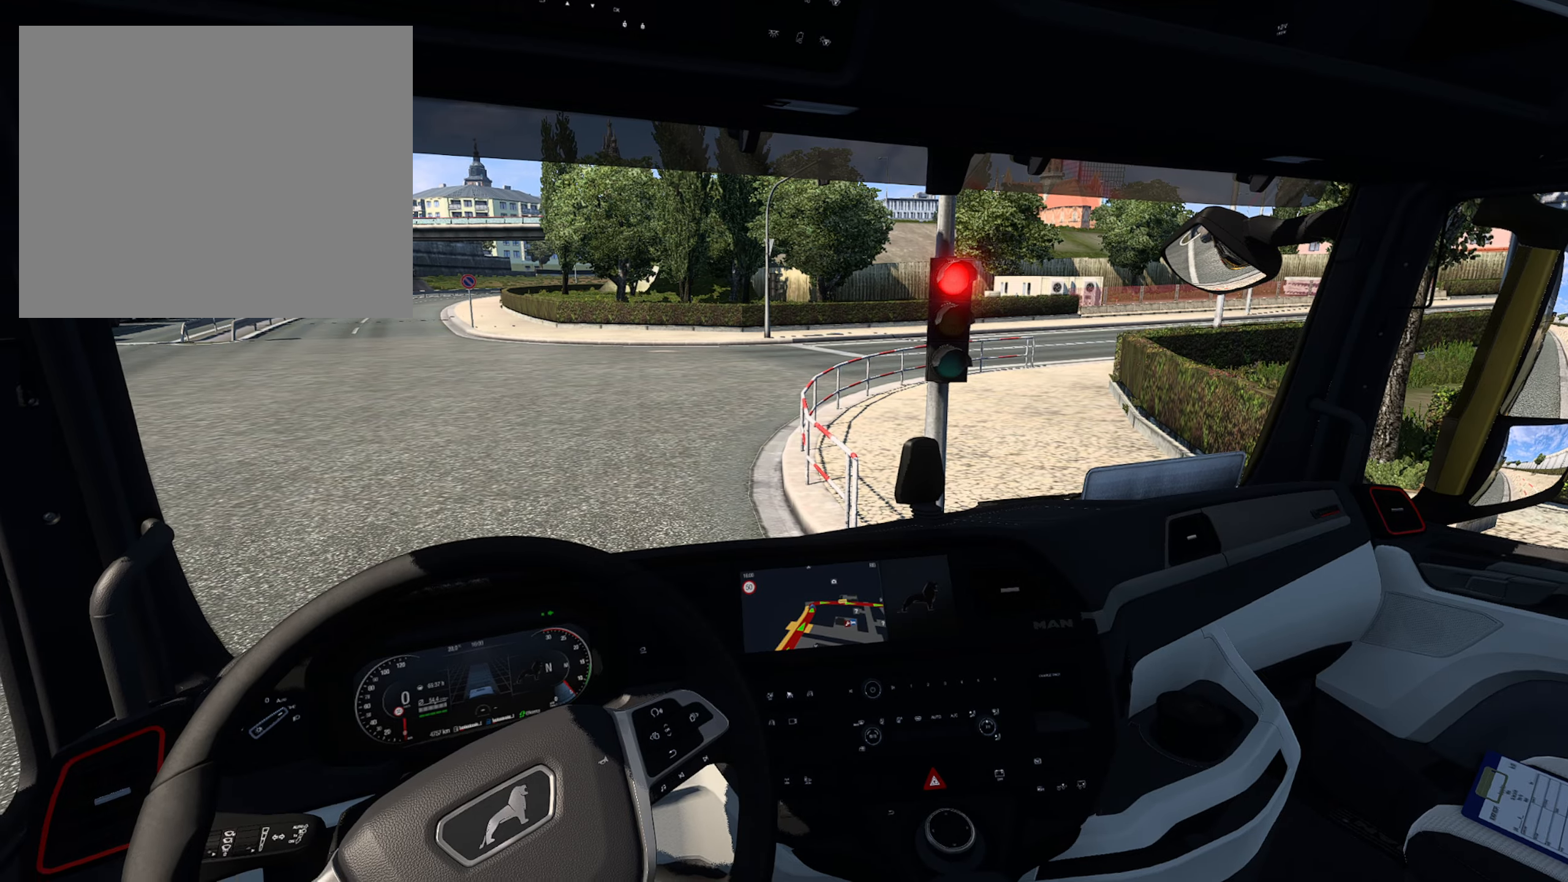
{"buttons": ["L2"], "left_stick": "center", "right_stick": "left", "events": []}
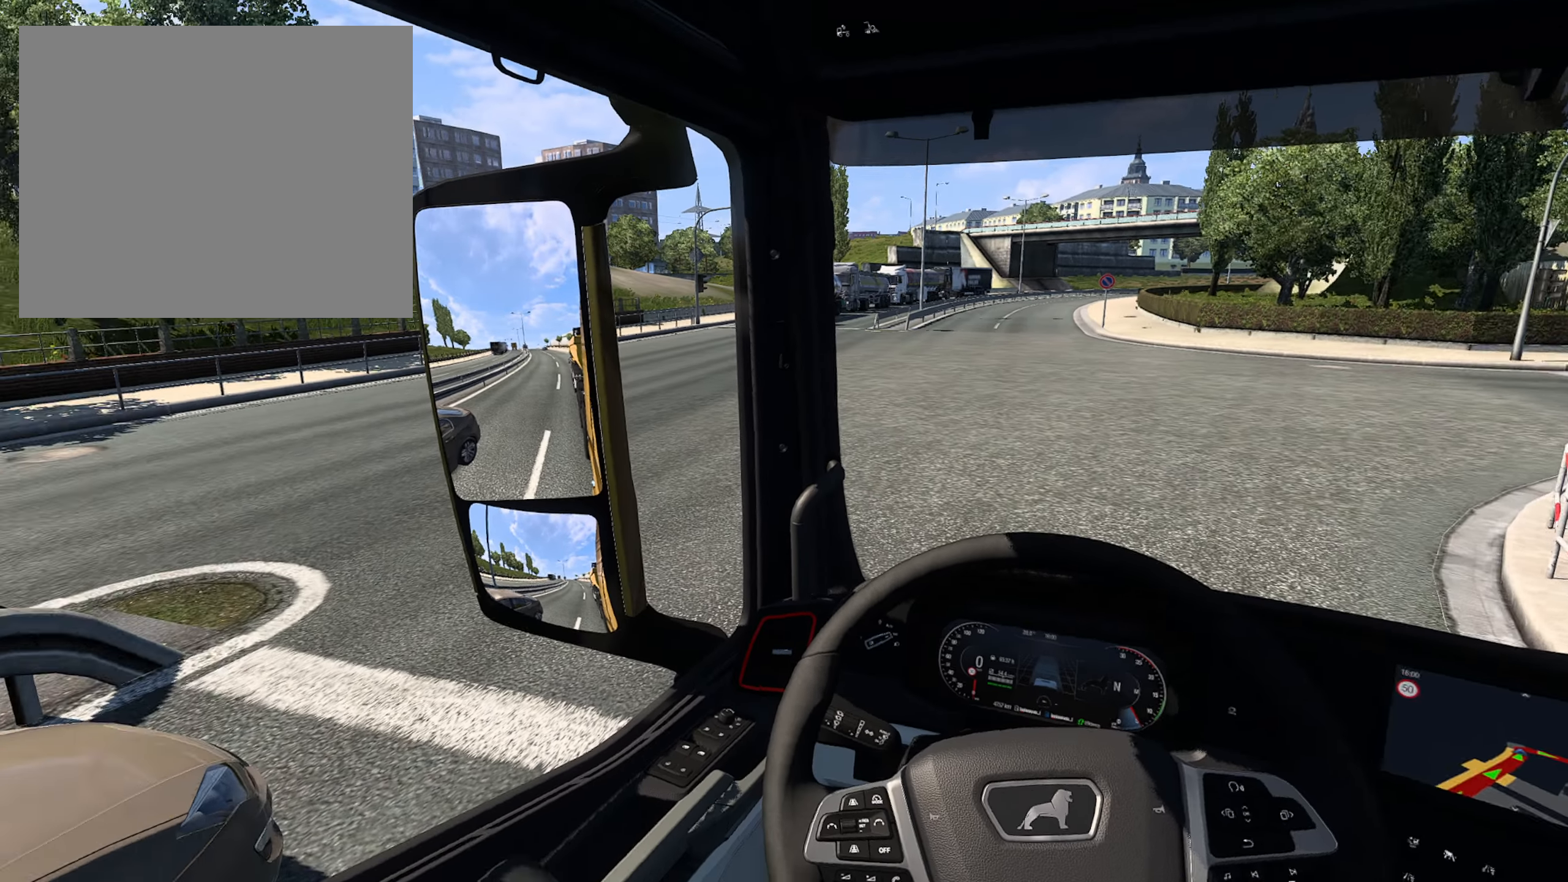
{"buttons": ["L2"], "left_stick": "center", "right_stick": "center", "events": [[50, "right_stick", "center"]]}
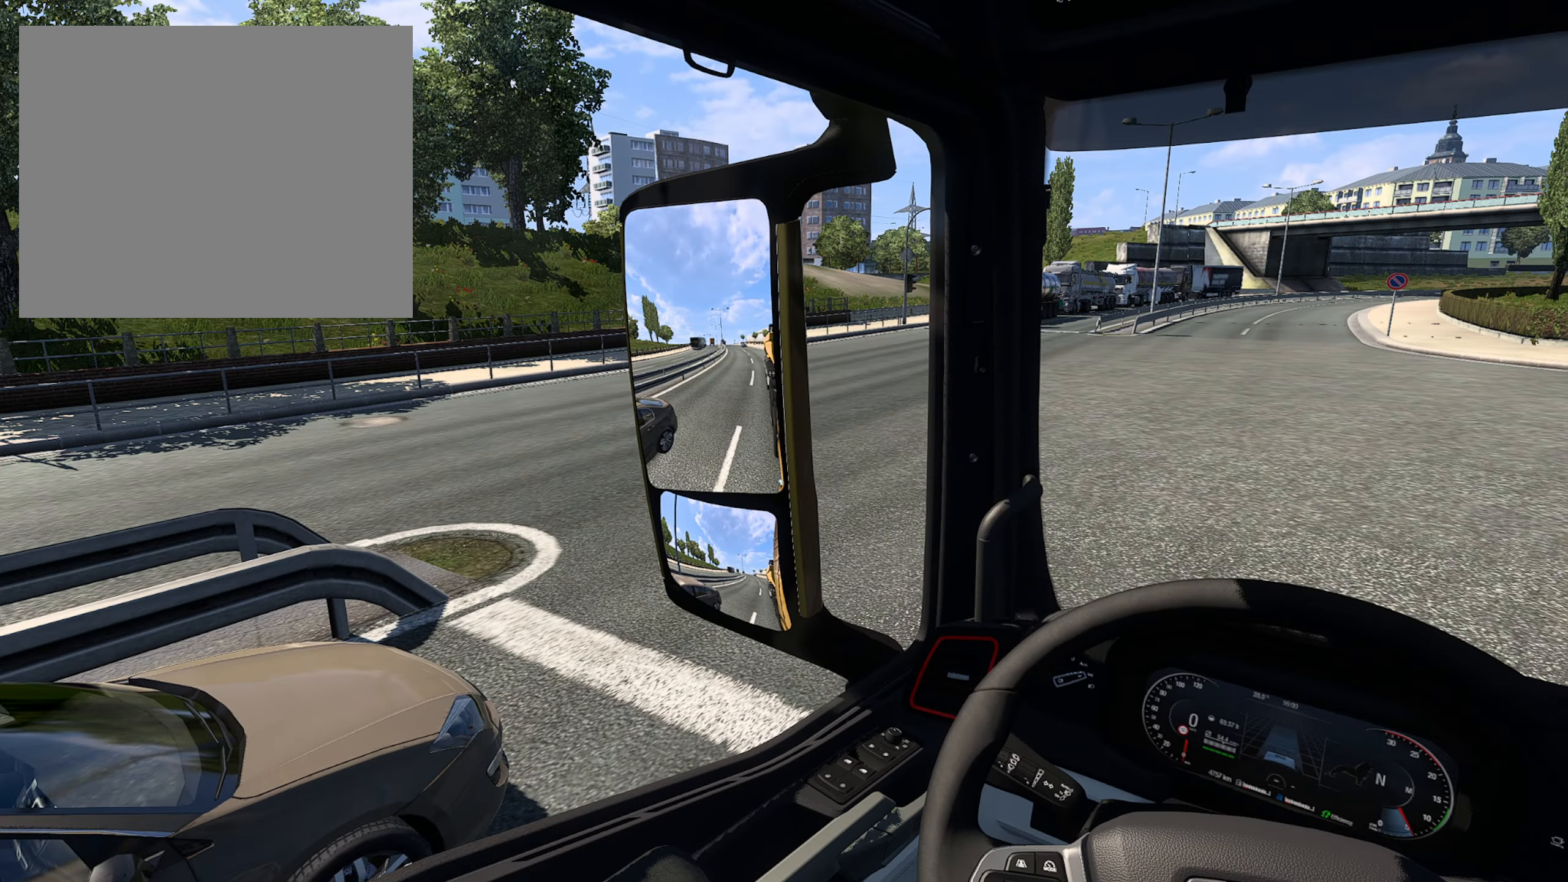
{"buttons": ["L2"], "left_stick": "center", "right_stick": "center", "events": []}
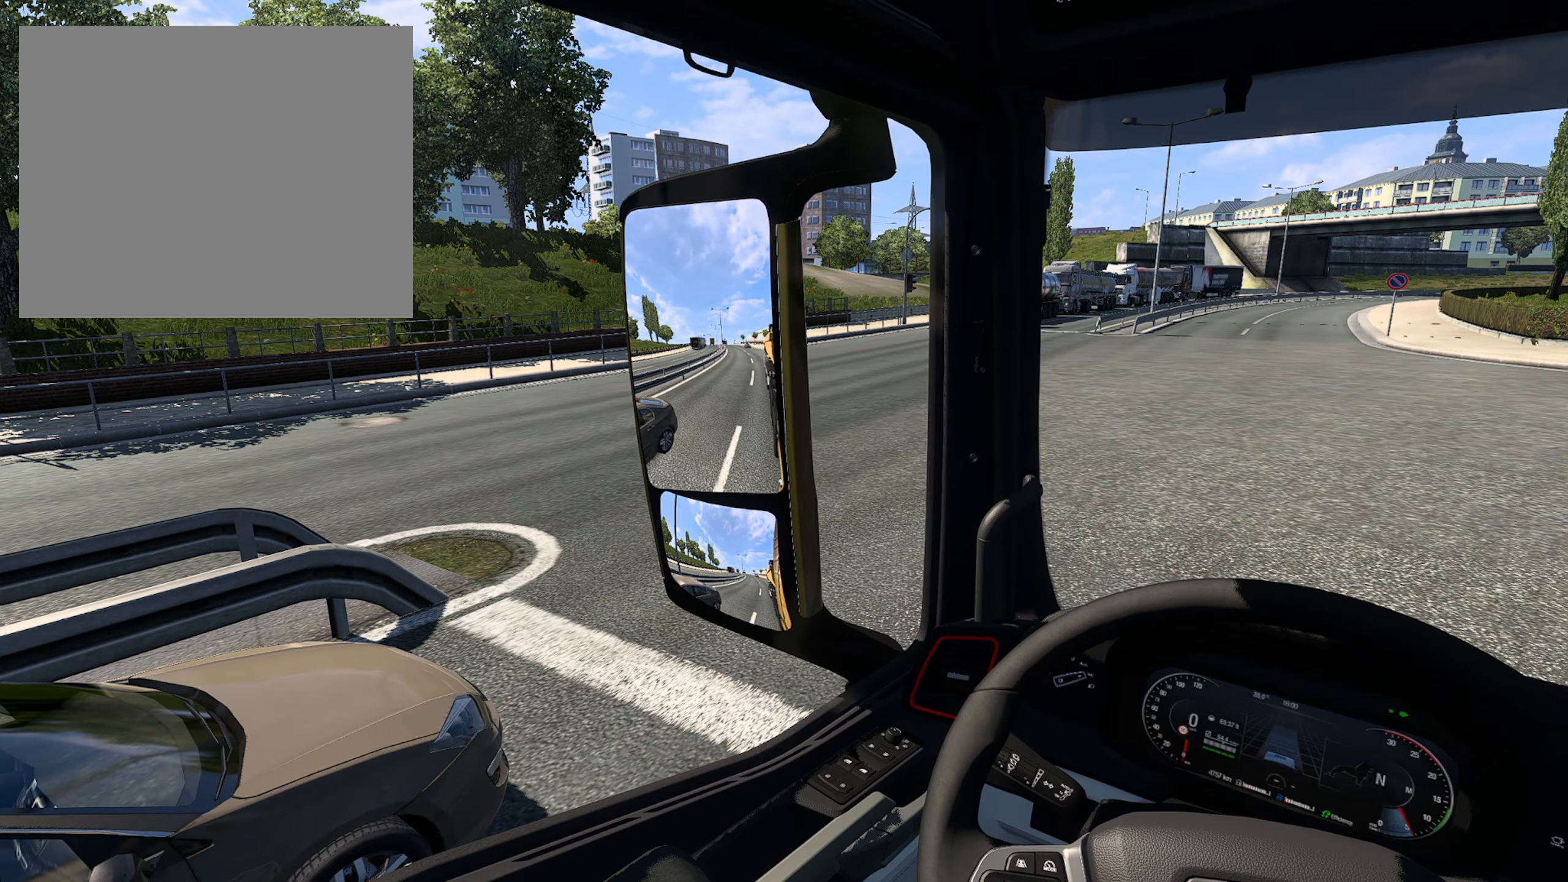
{"buttons": ["L2"], "left_stick": "center", "right_stick": "right", "events": [[217, "right_stick", "right"]]}
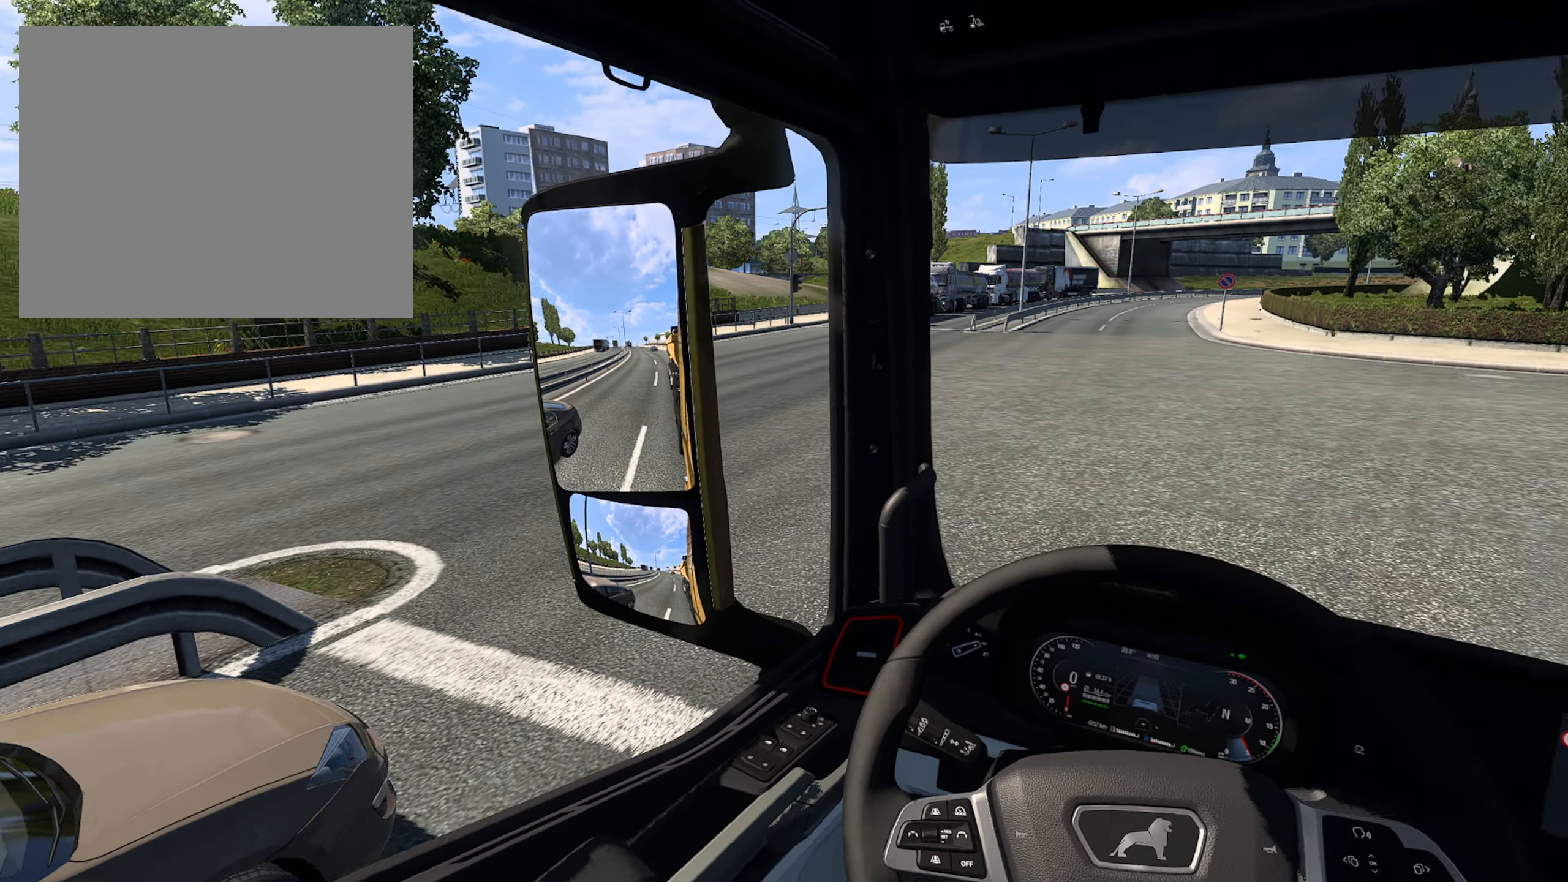
{"buttons": ["L2"], "left_stick": "center", "right_stick": "center", "events": [[200, "right_stick", "center"]]}
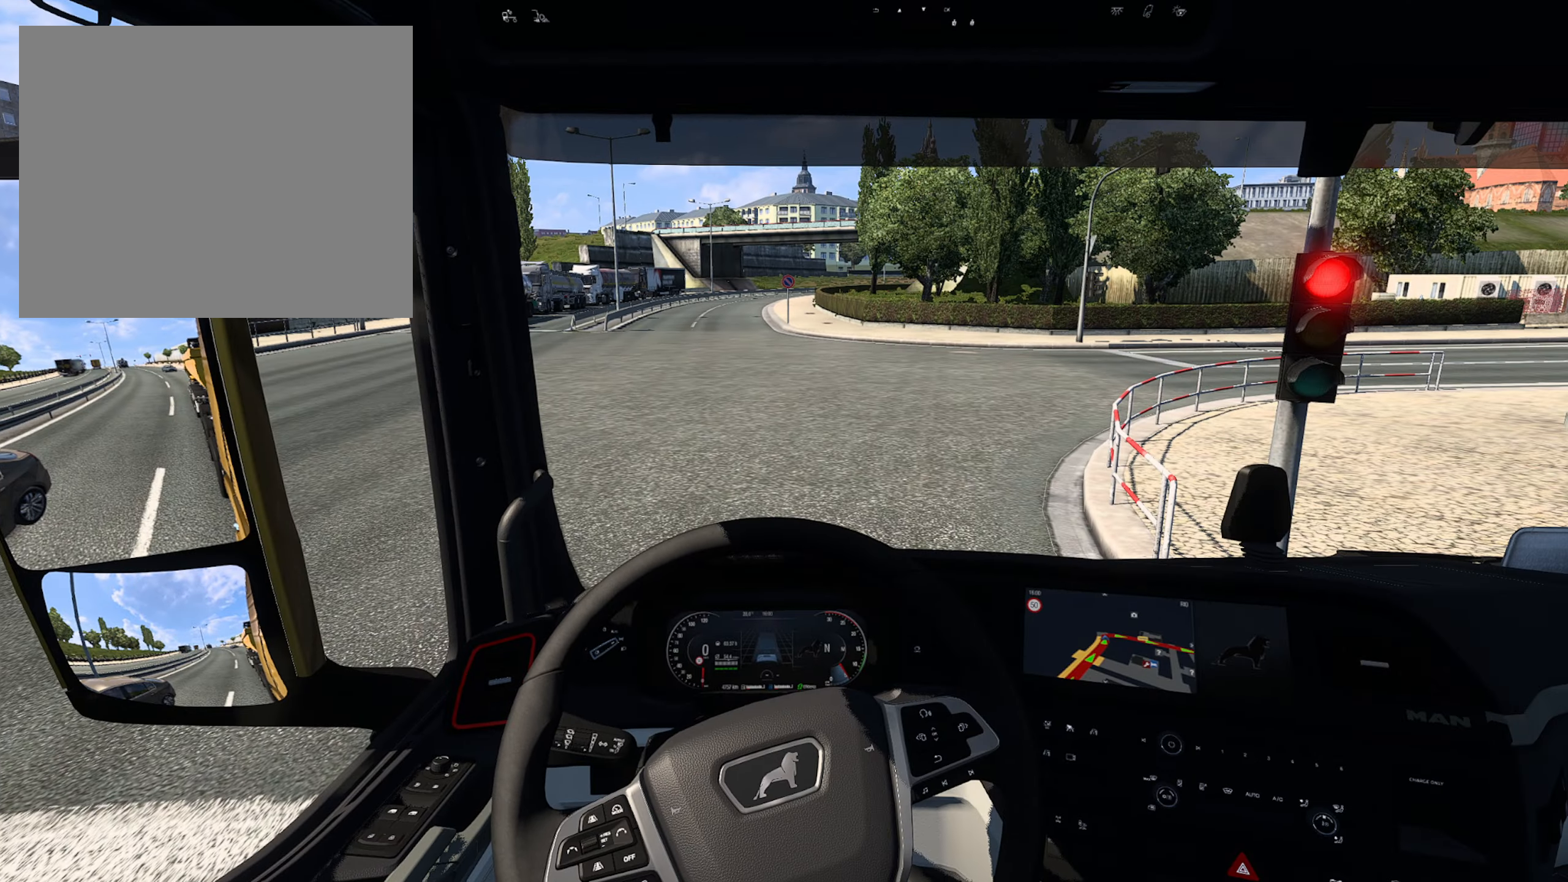
{"buttons": ["L2"], "left_stick": "center", "right_stick": "center", "events": [[184, "TRIANGLE", "down"], [300, "TRIANGLE", "up"]]}
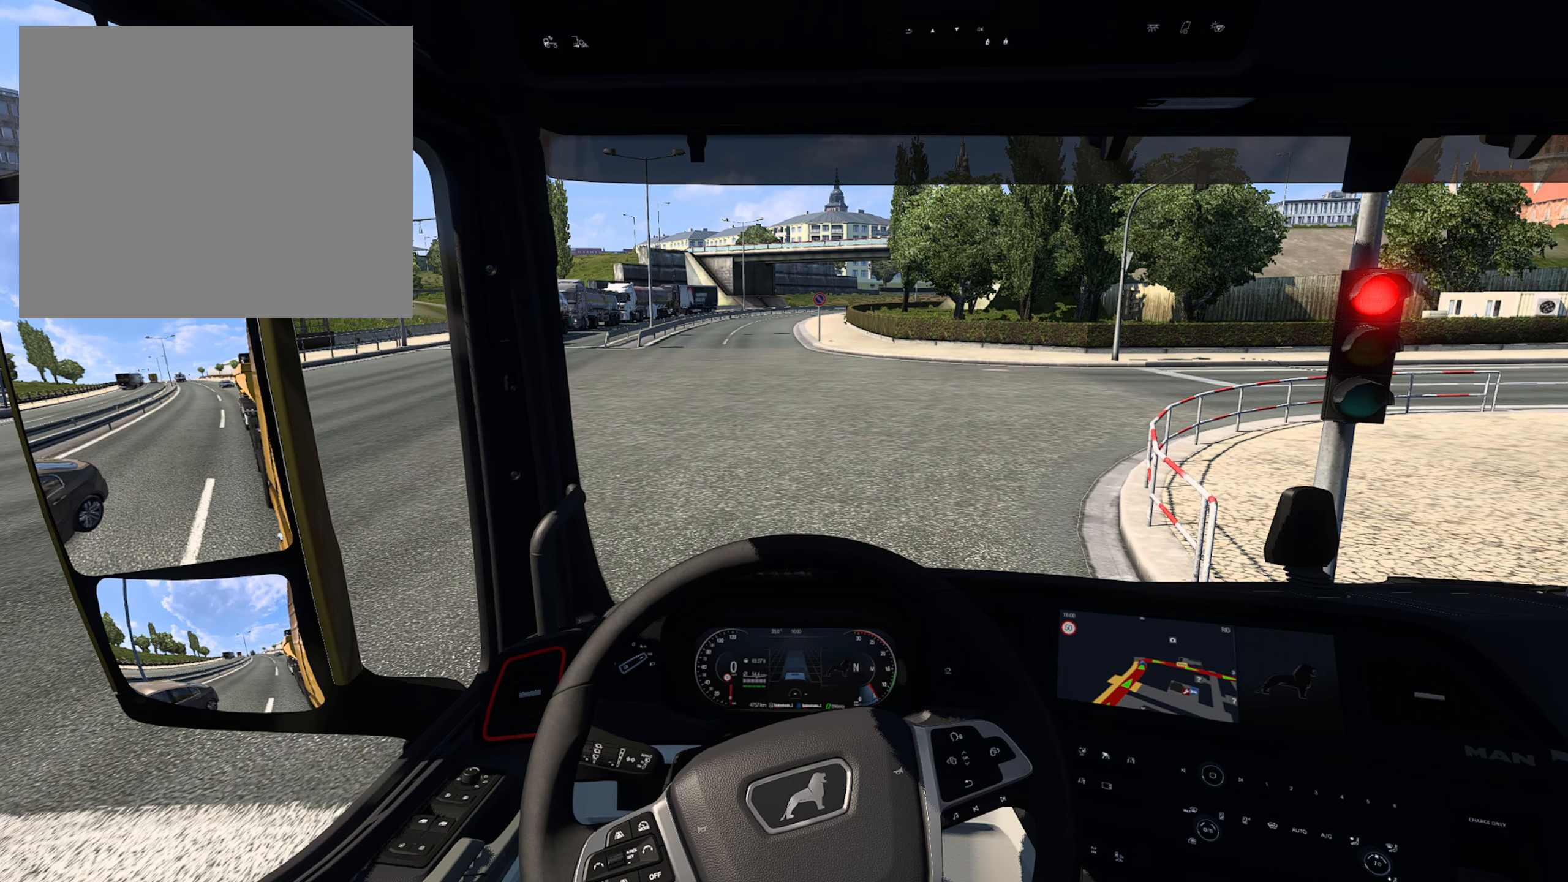
{"buttons": ["L2"], "left_stick": "center", "right_stick": "center", "events": []}
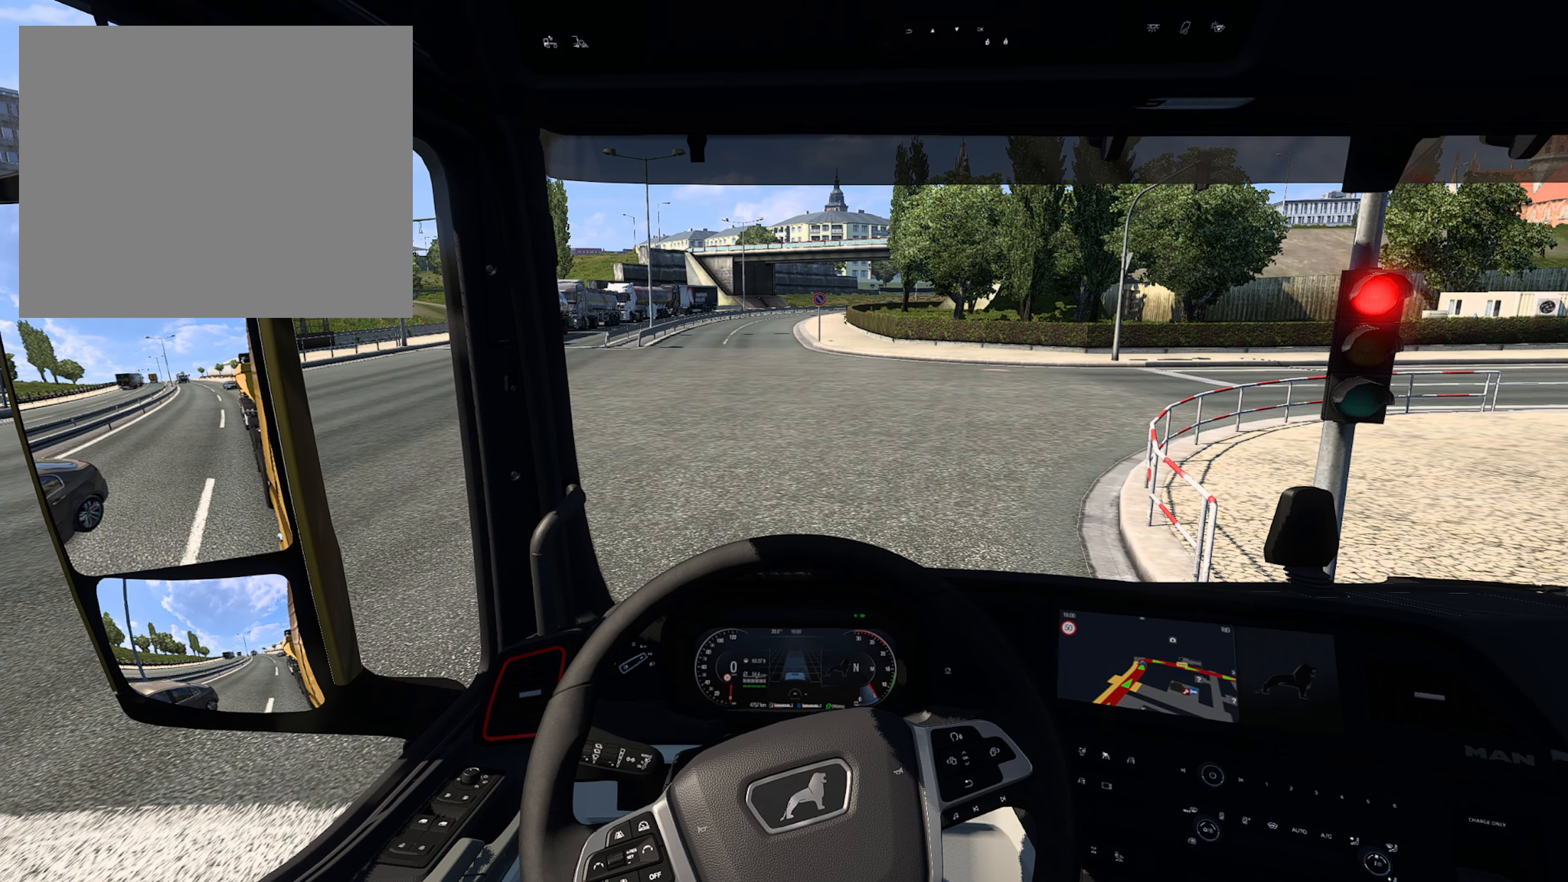
{"buttons": ["L2"], "left_stick": "center", "right_stick": "center", "events": []}
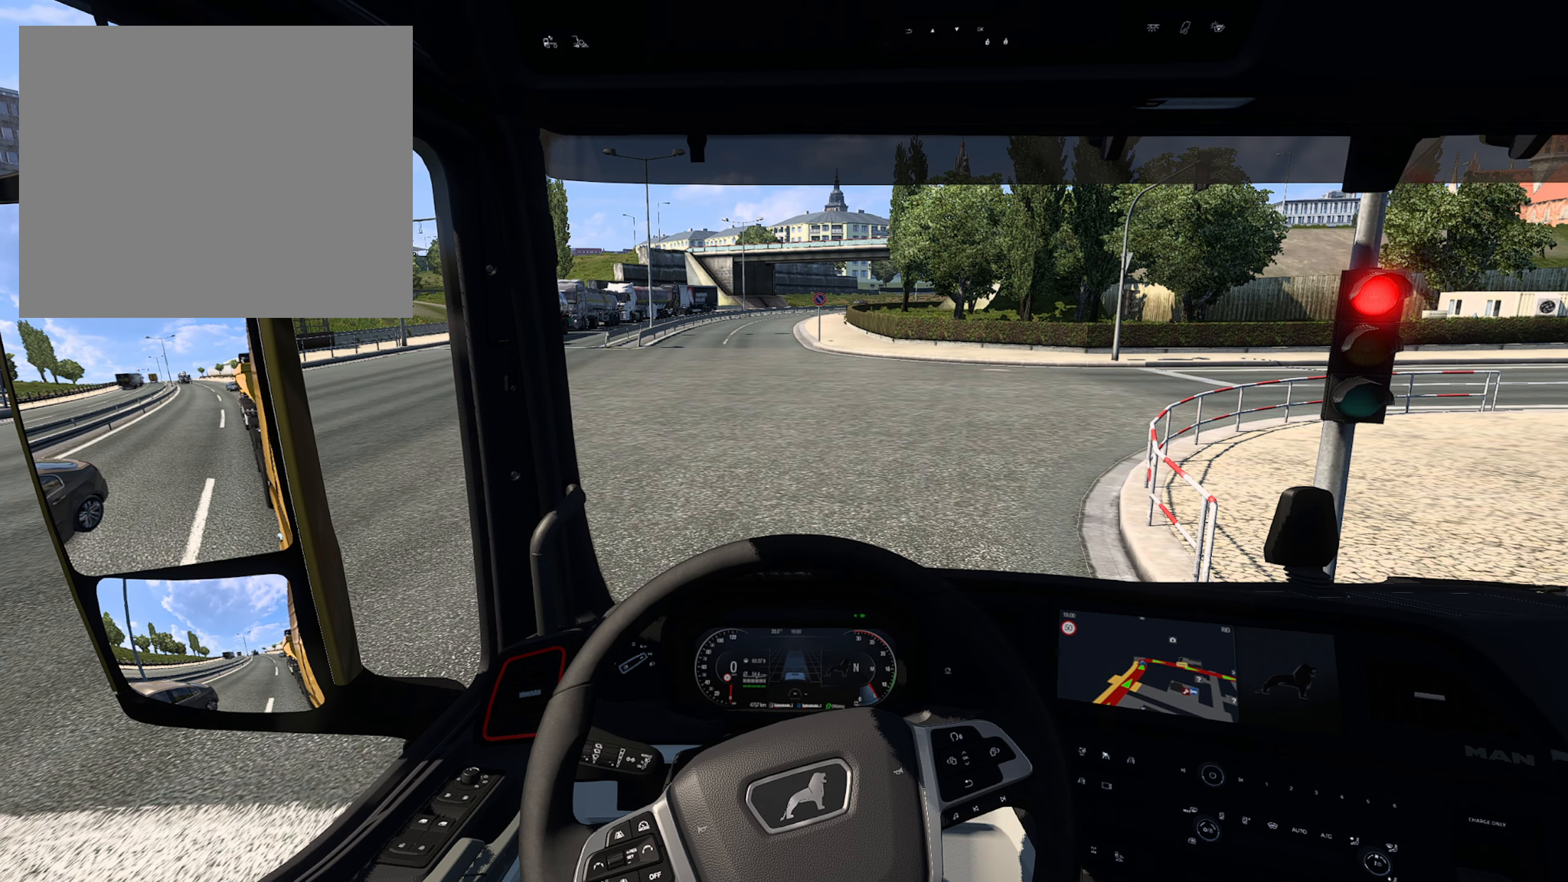
{"buttons": ["L2"], "left_stick": "center", "right_stick": "center", "events": []}
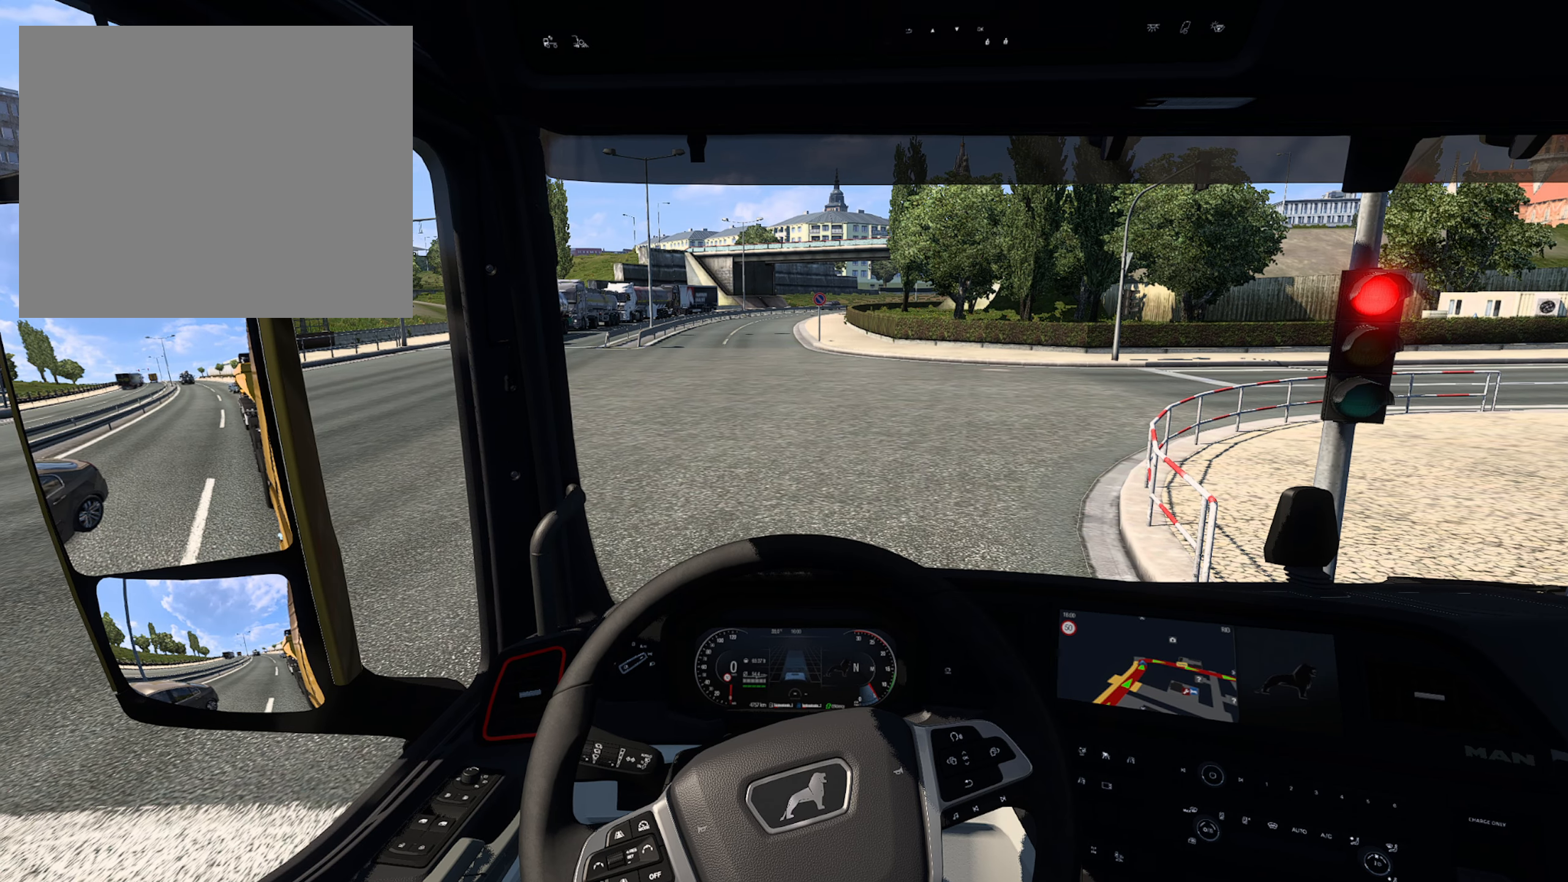
{"buttons": ["L2"], "left_stick": "center", "right_stick": "center", "events": []}
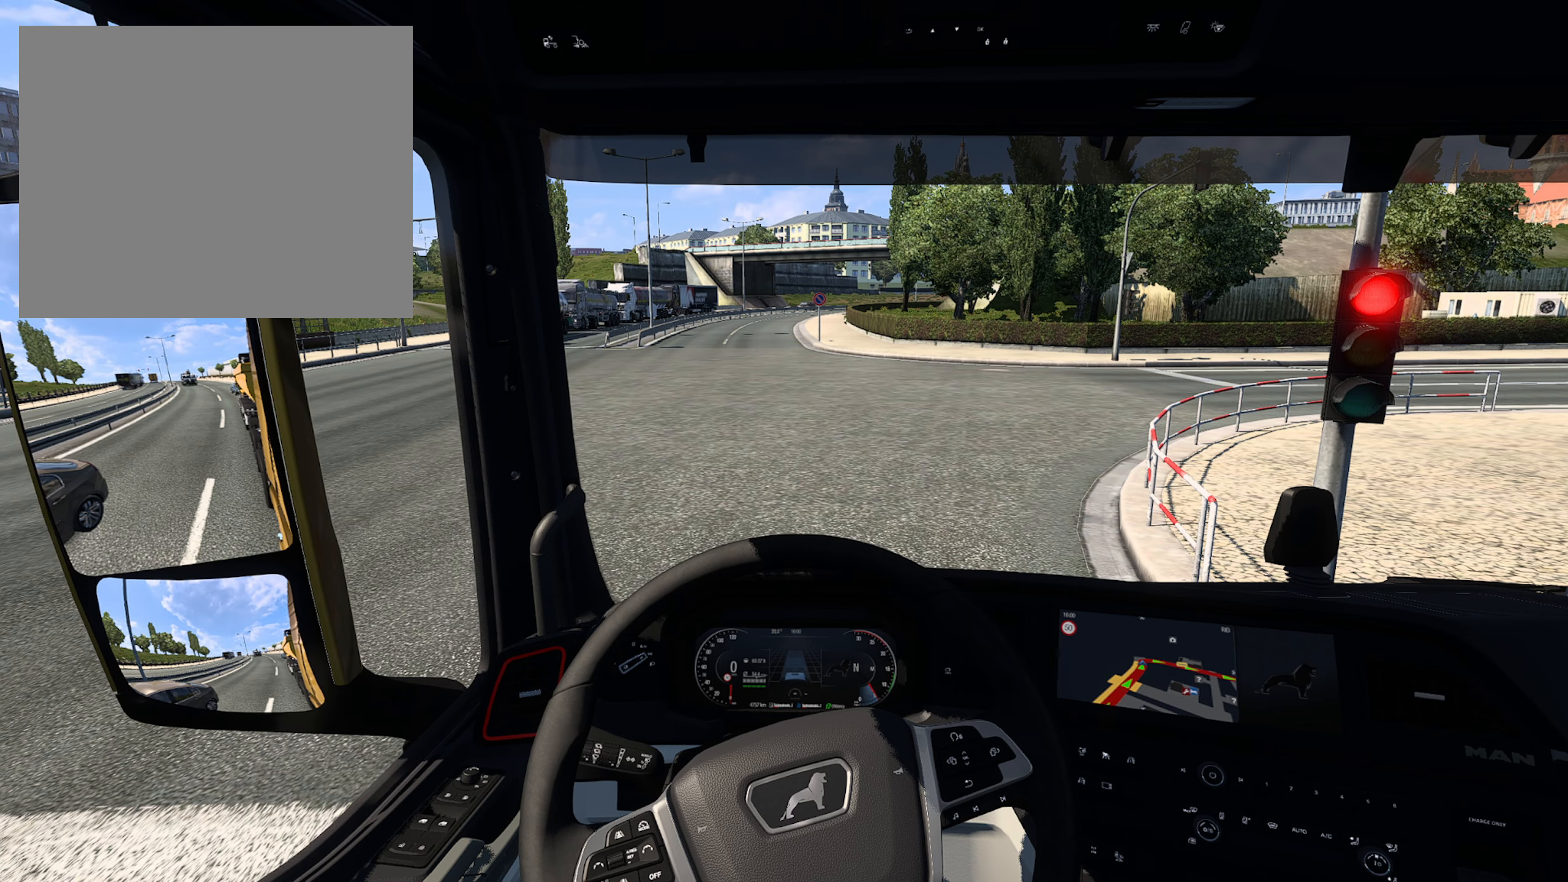
{"buttons": ["L2"], "left_stick": "center", "right_stick": "center", "events": []}
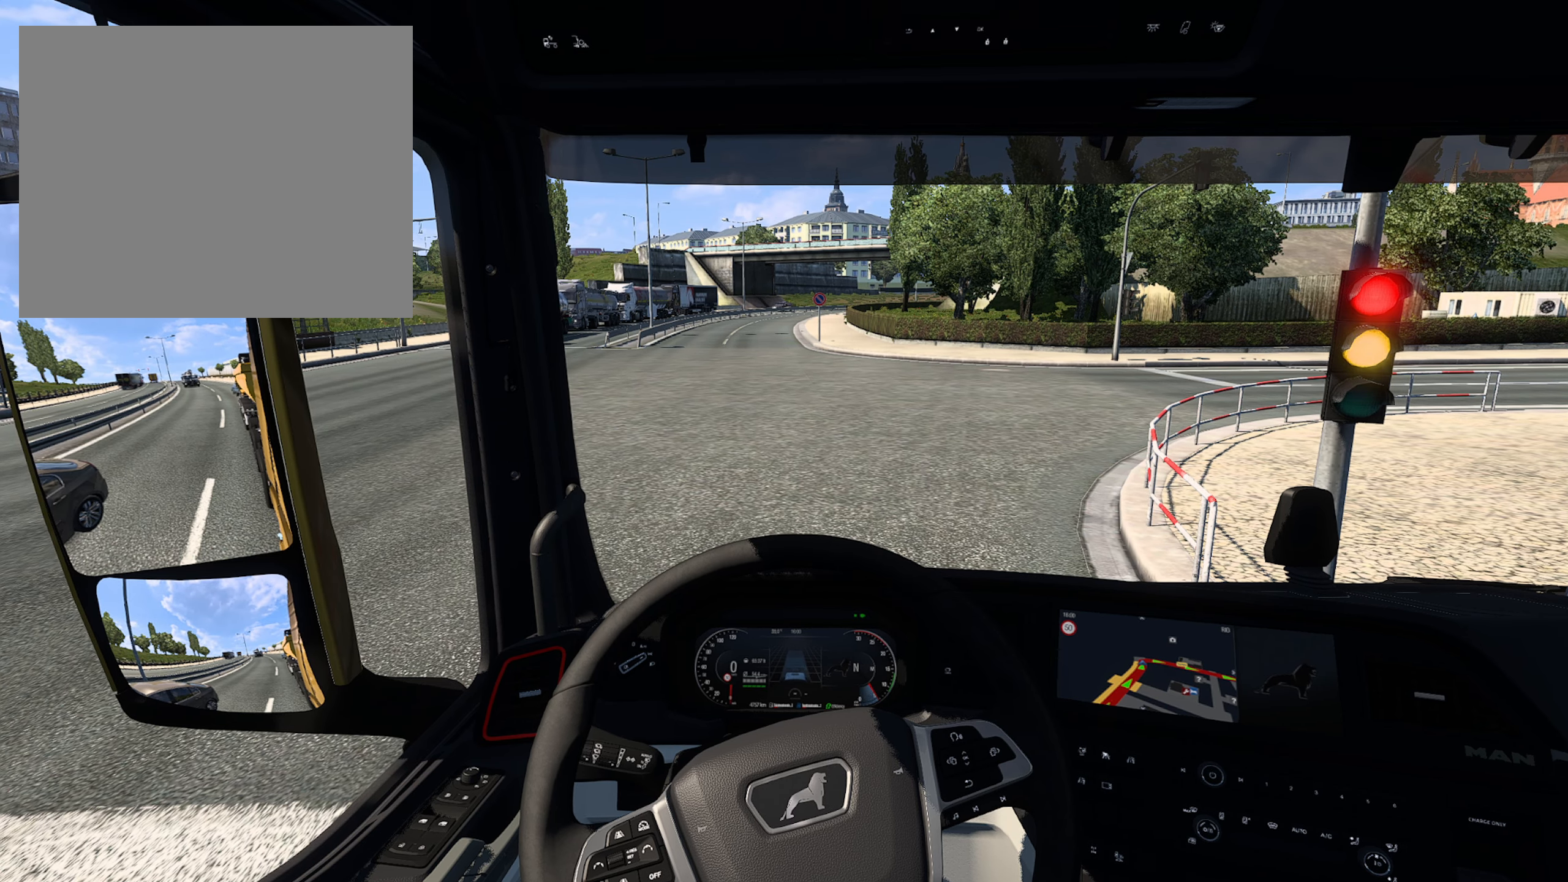
{"buttons": ["L2"], "left_stick": "center", "right_stick": "center", "events": []}
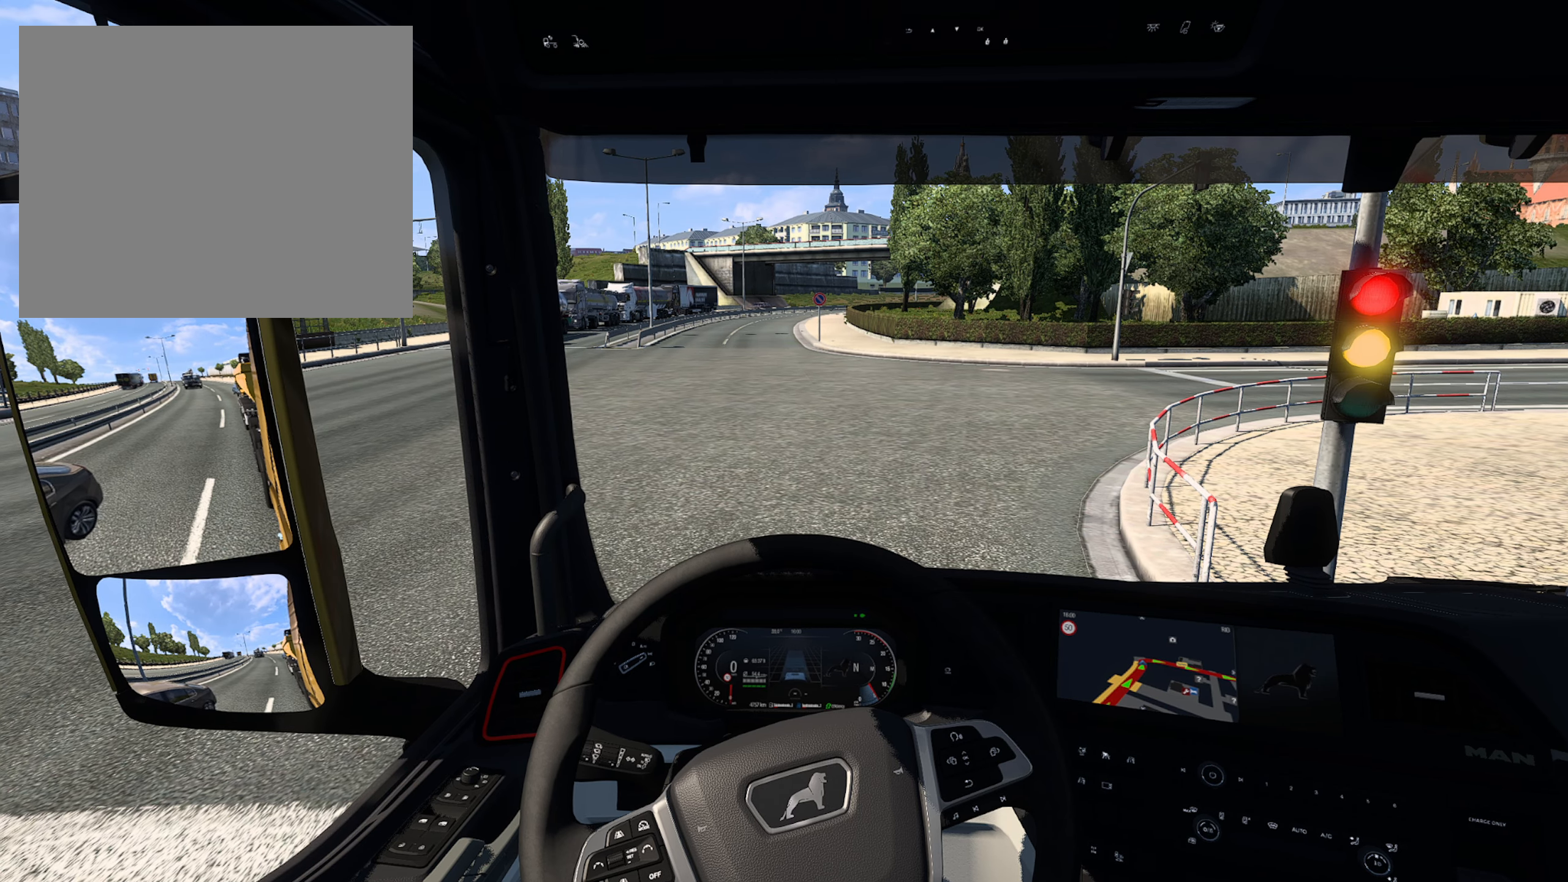
{"buttons": ["L2"], "left_stick": "center", "right_stick": "center", "events": []}
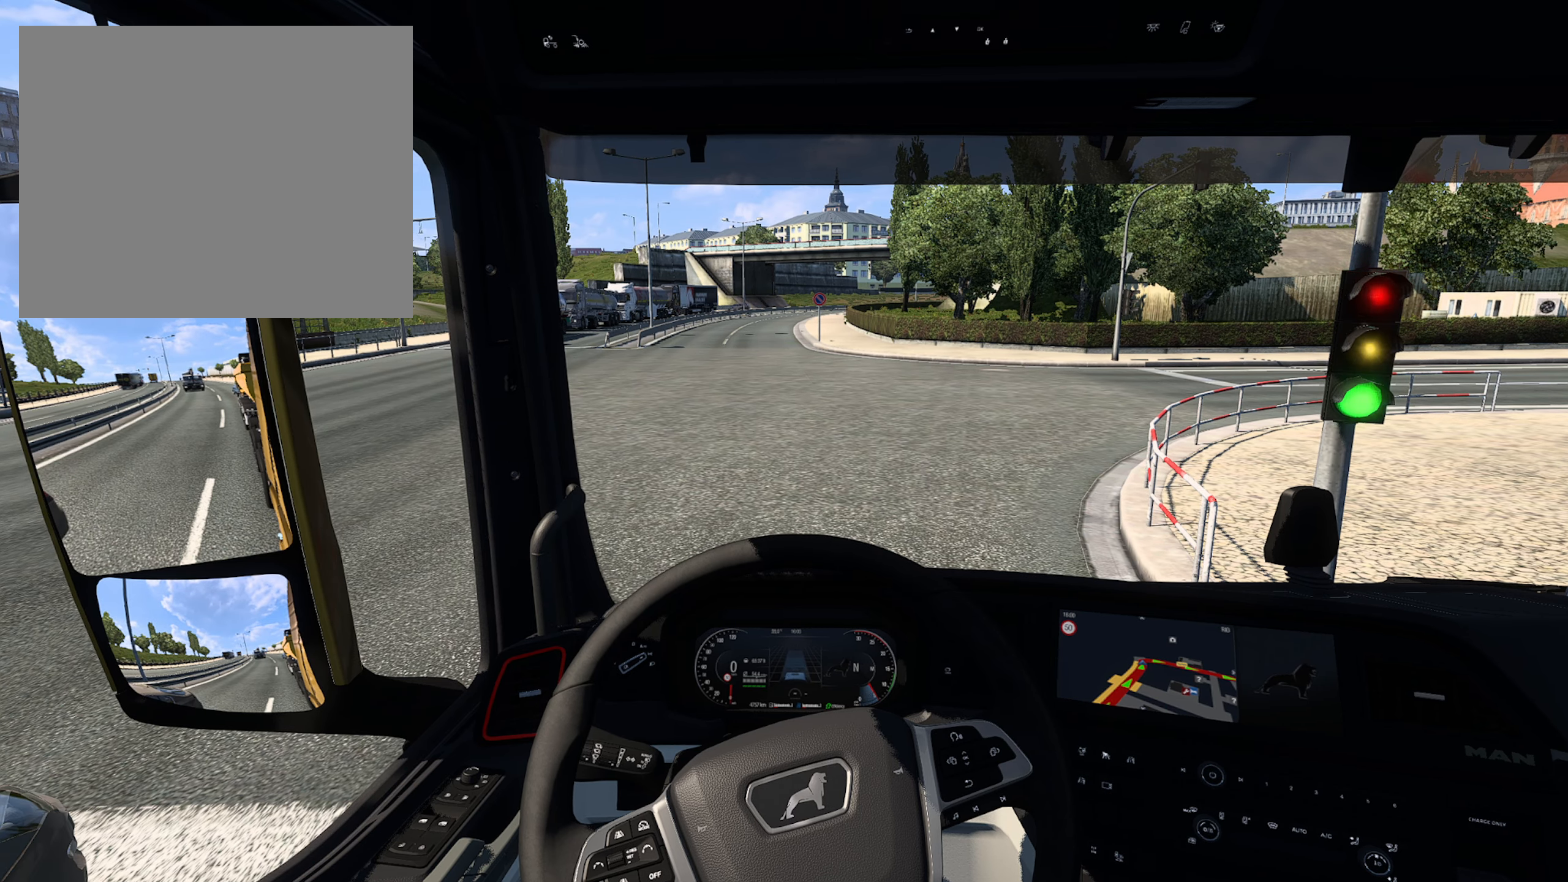
{"buttons": ["R2"], "left_stick": "center", "right_stick": "center", "events": [[17, "CROSS", "down"], [134, "L2", "up"], [167, "CROSS", "up"], [200, "R2", "down"]]}
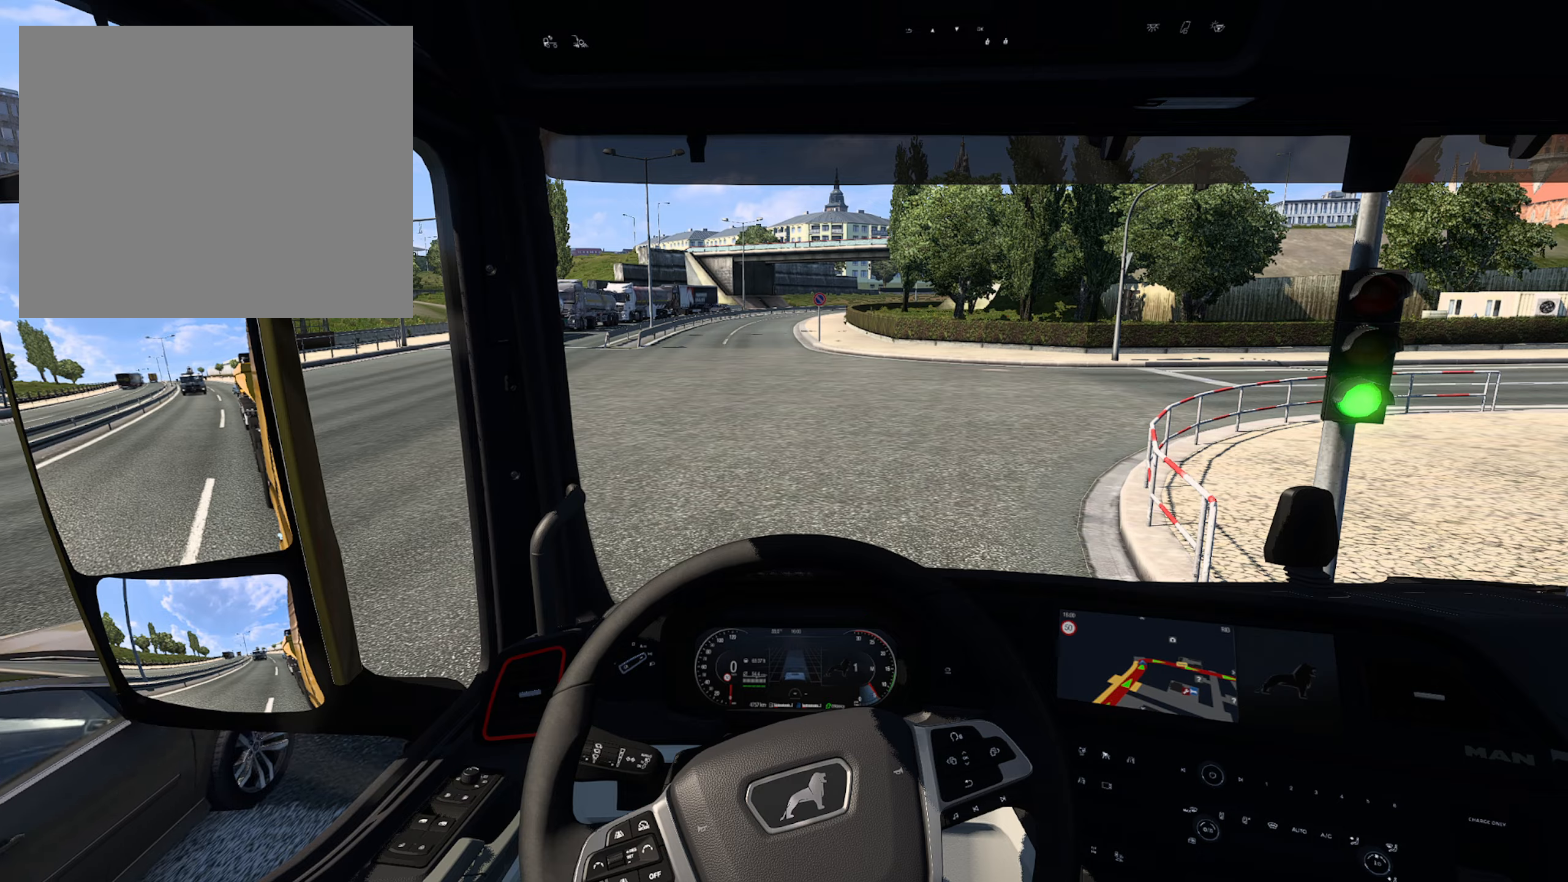
{"buttons": ["R2"], "left_stick": "center", "right_stick": "center", "events": []}
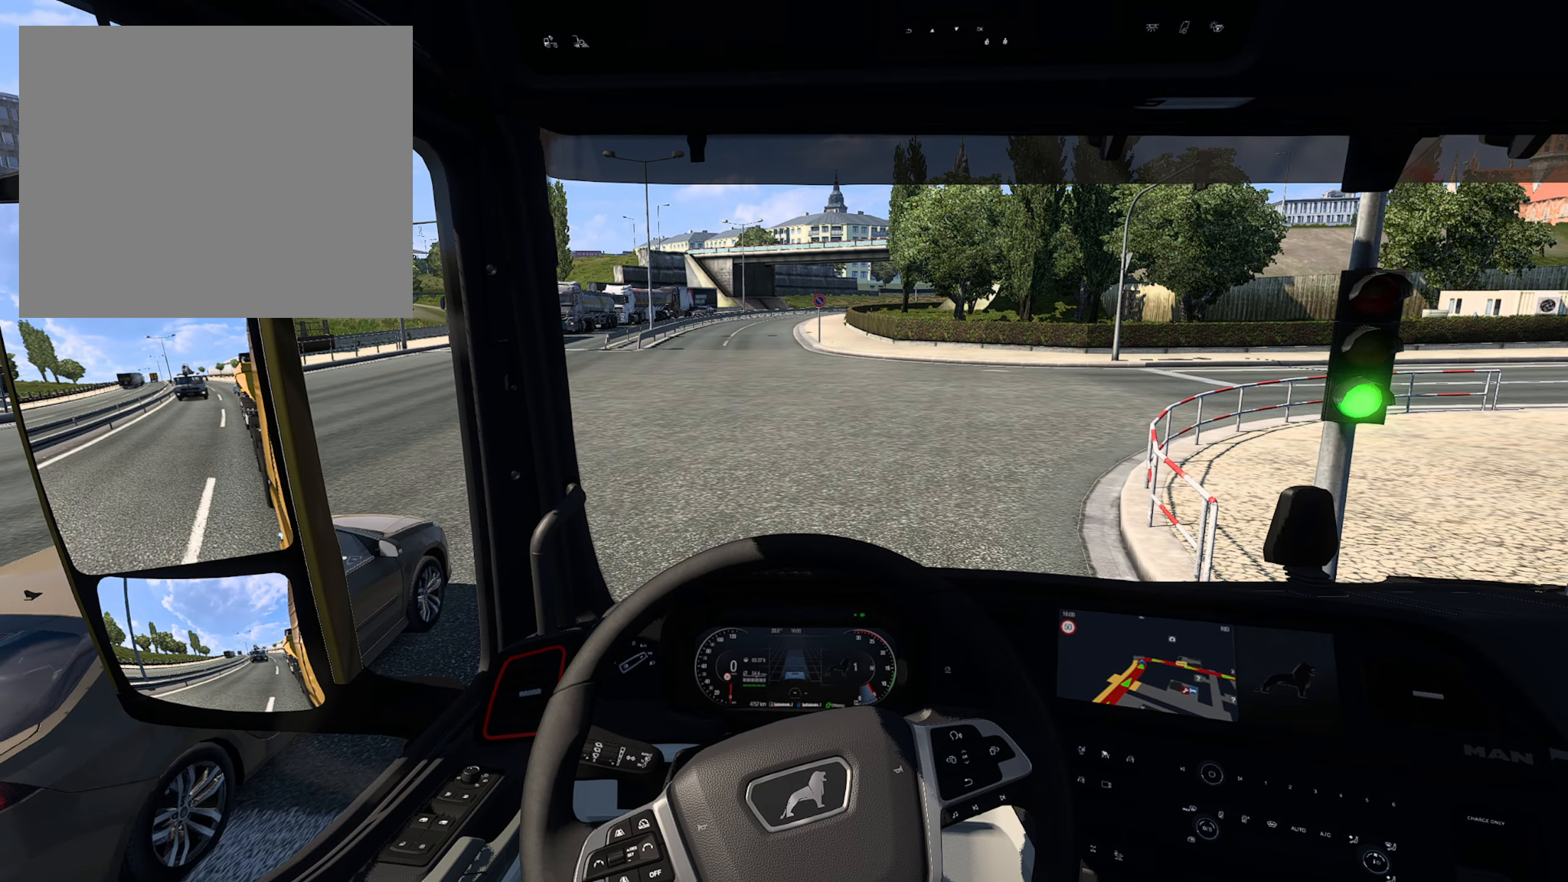
{"buttons": ["R2"], "left_stick": "center", "right_stick": "center", "events": []}
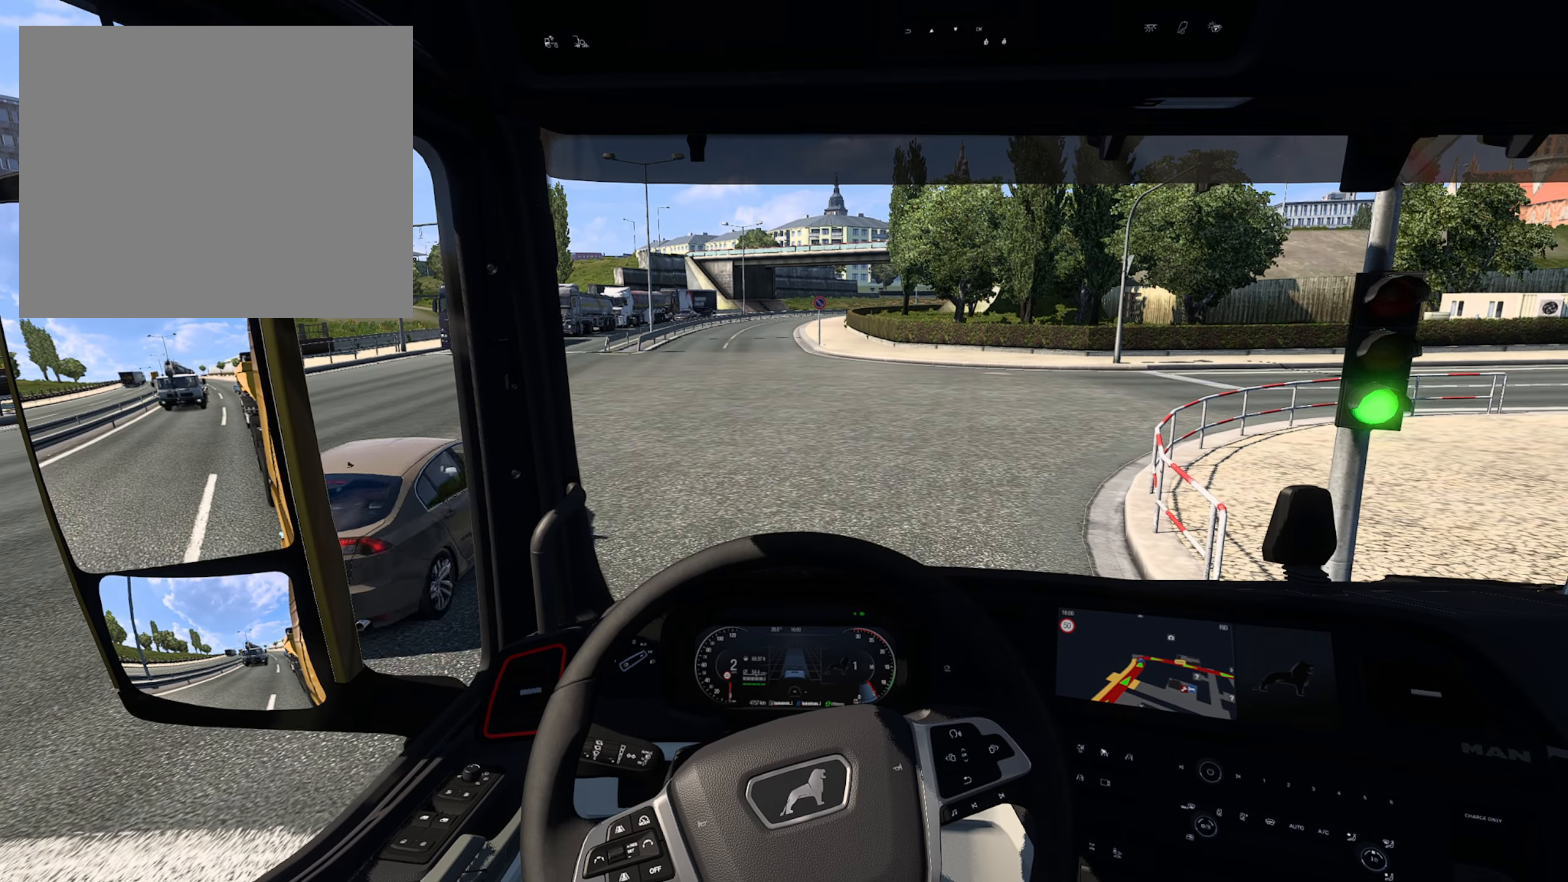
{"buttons": ["R2"], "left_stick": "center", "right_stick": "center", "events": [[383, "R2", "up"], [500, "R2", "down"]]}
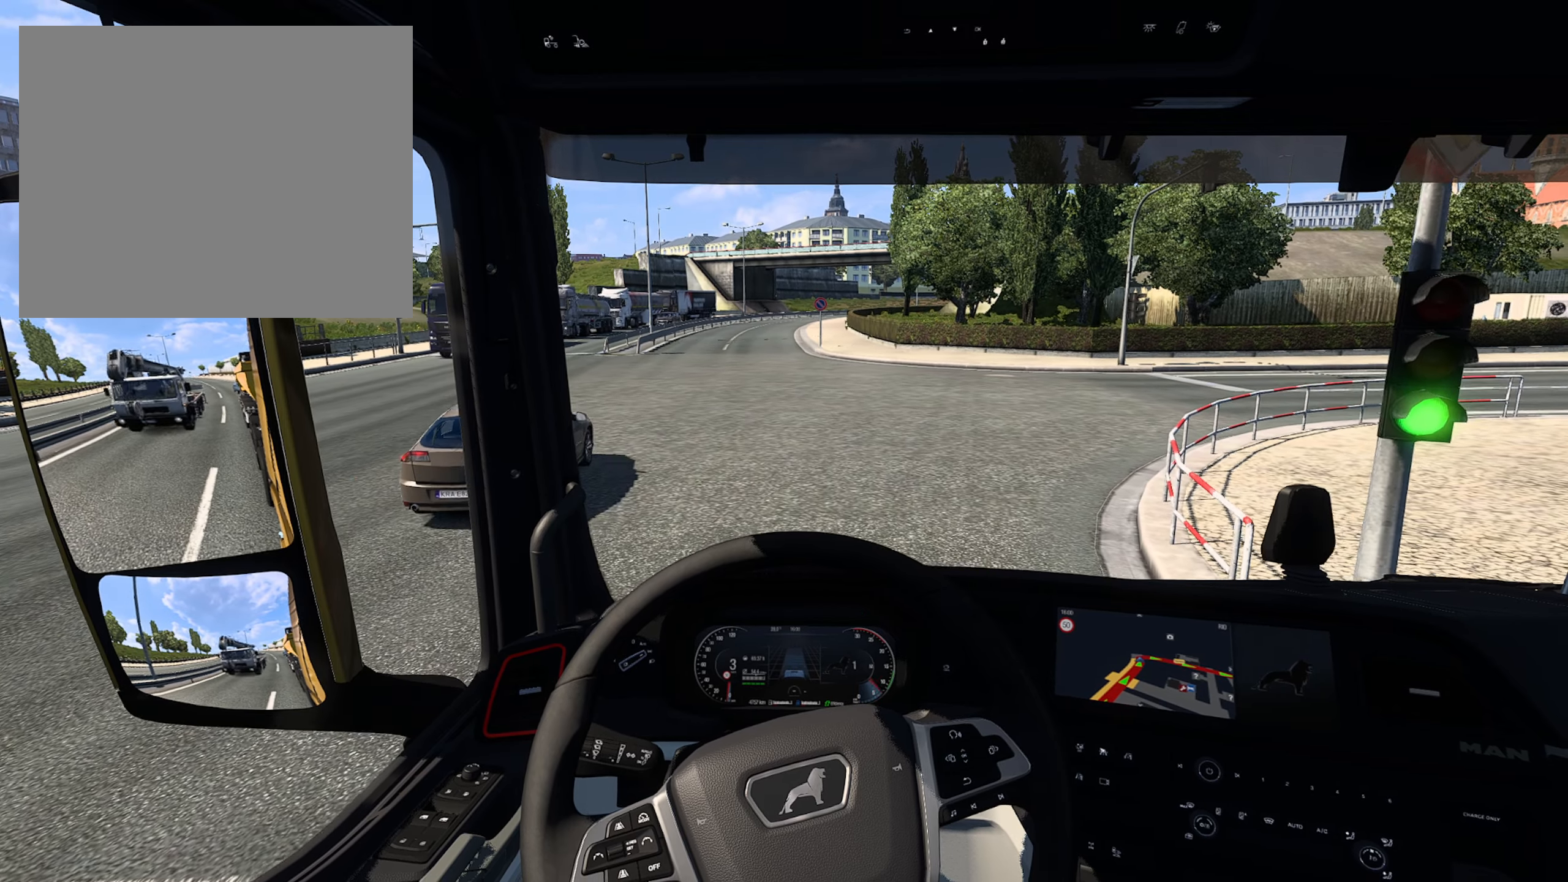
{"buttons": ["R2"], "left_stick": "center", "right_stick": "center", "events": []}
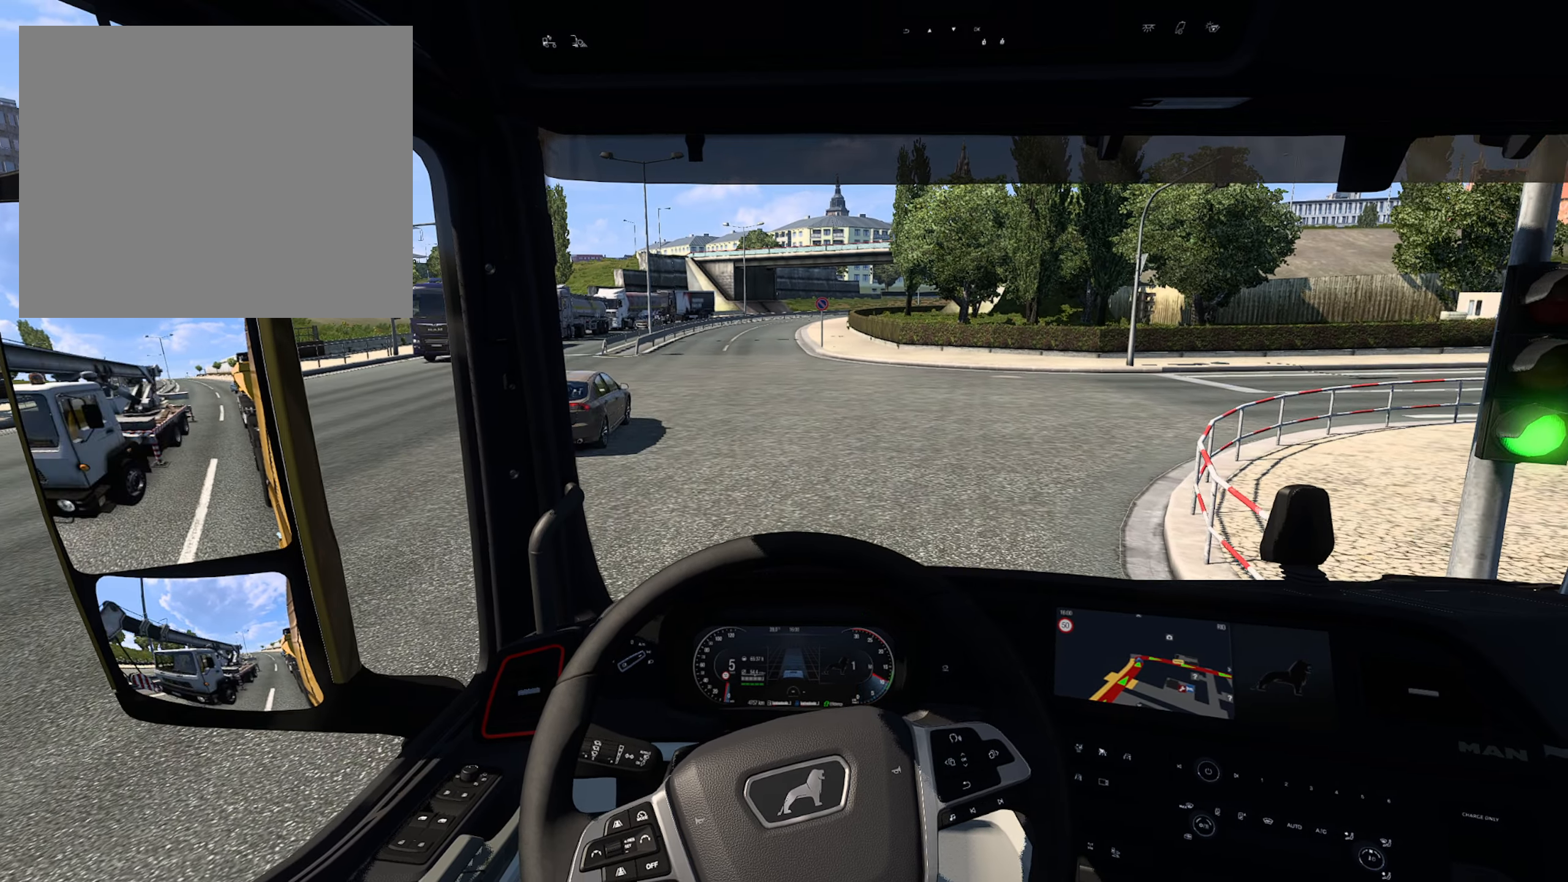
{"buttons": ["R2"], "left_stick": "center", "right_stick": "center", "events": []}
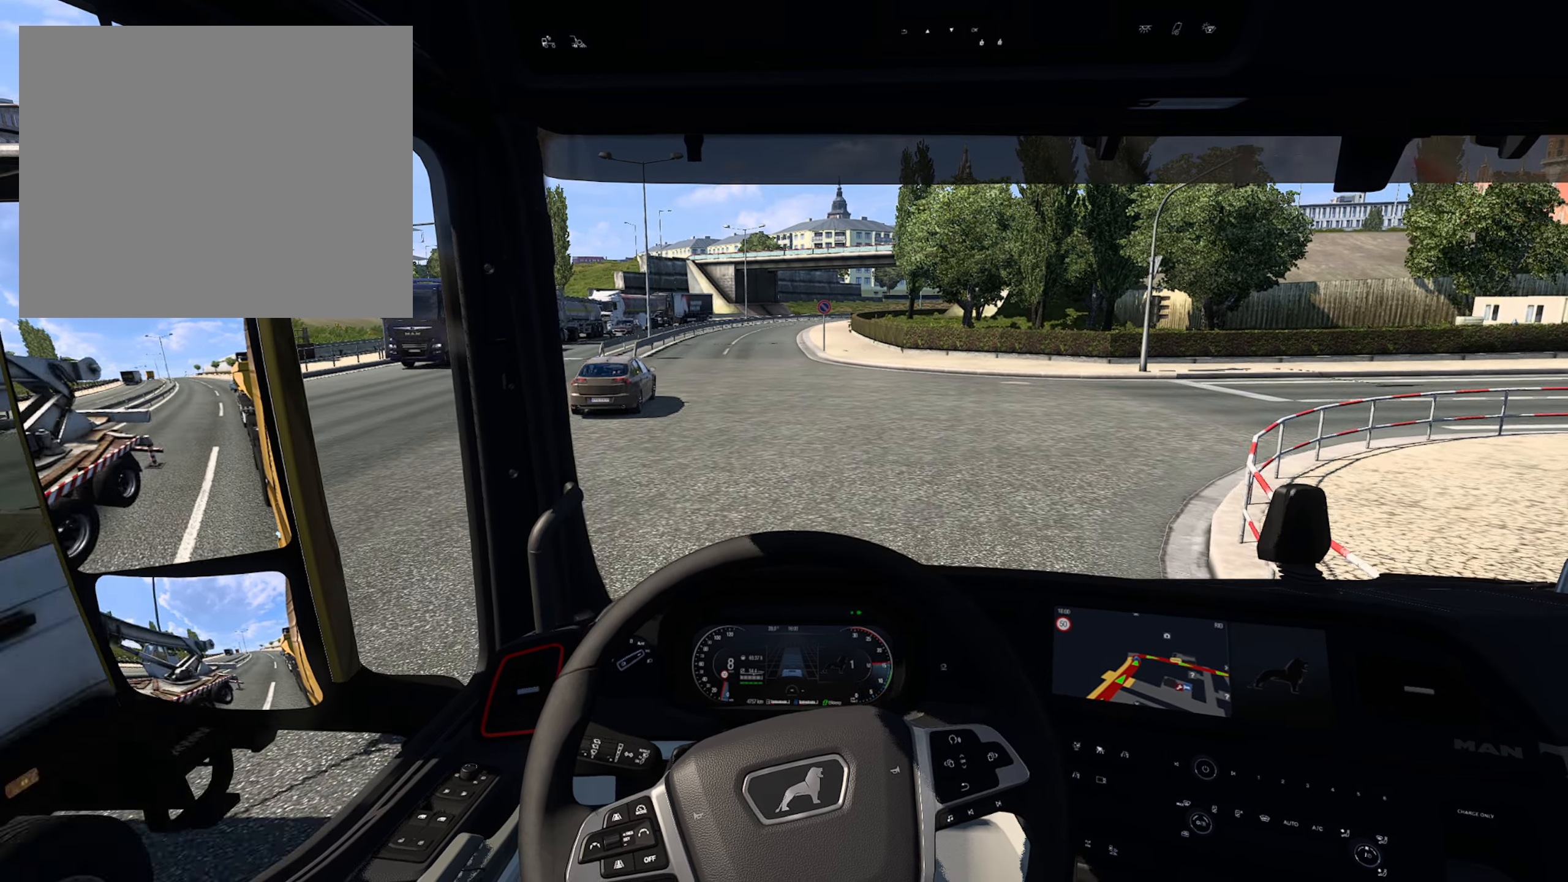
{"buttons": [], "left_stick": "center", "right_stick": "center", "events": [[350, "R2", "up"]]}
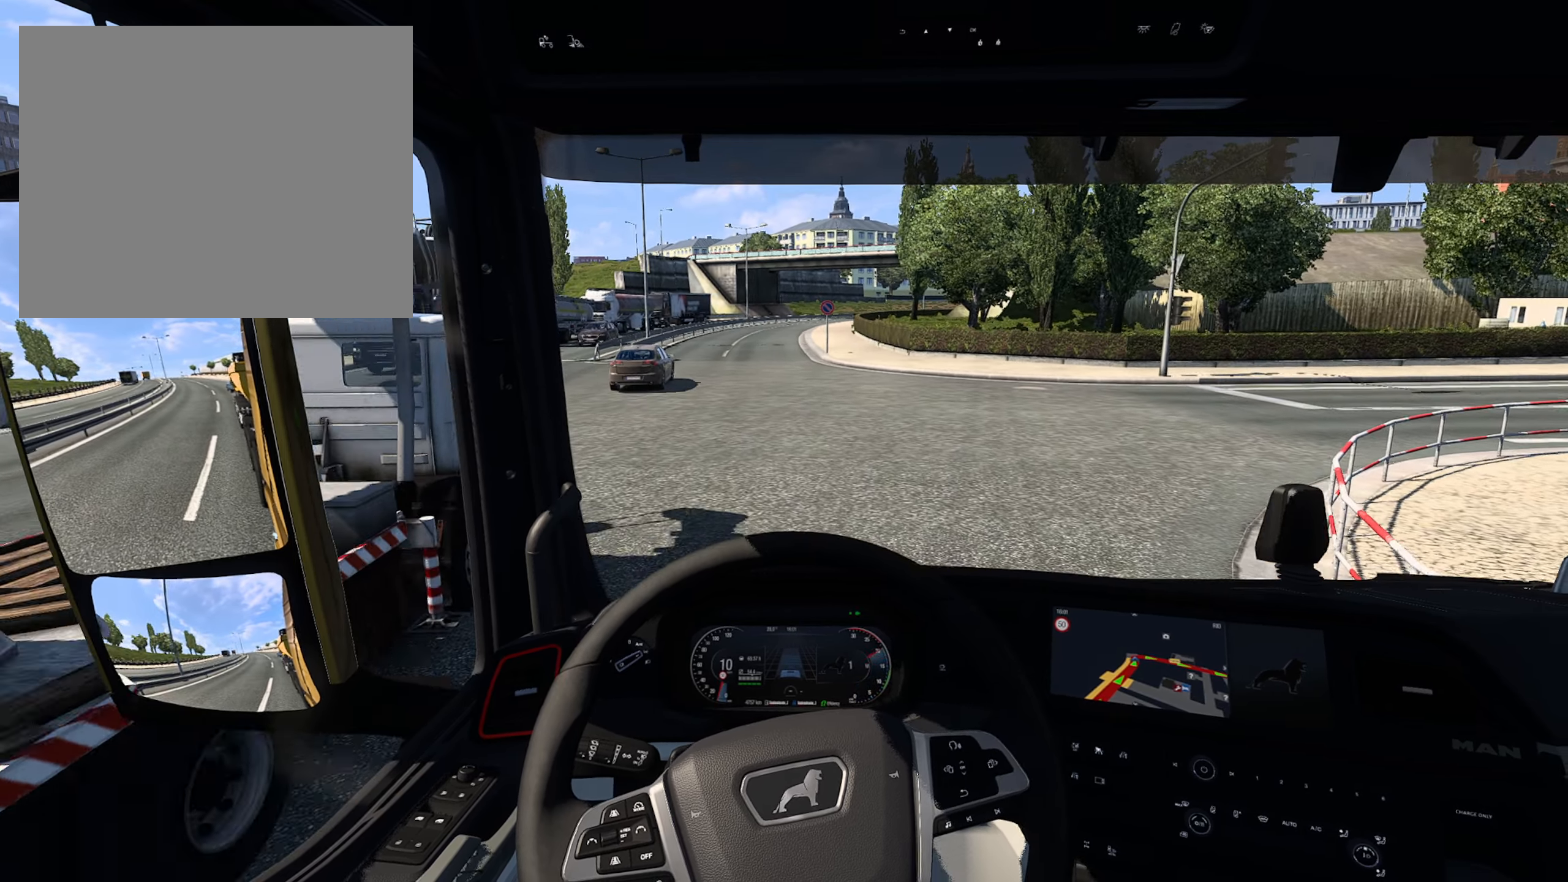
{"buttons": [], "left_stick": "center", "right_stick": "center", "events": [[333, "CROSS", "down"], [466, "CROSS", "up"]]}
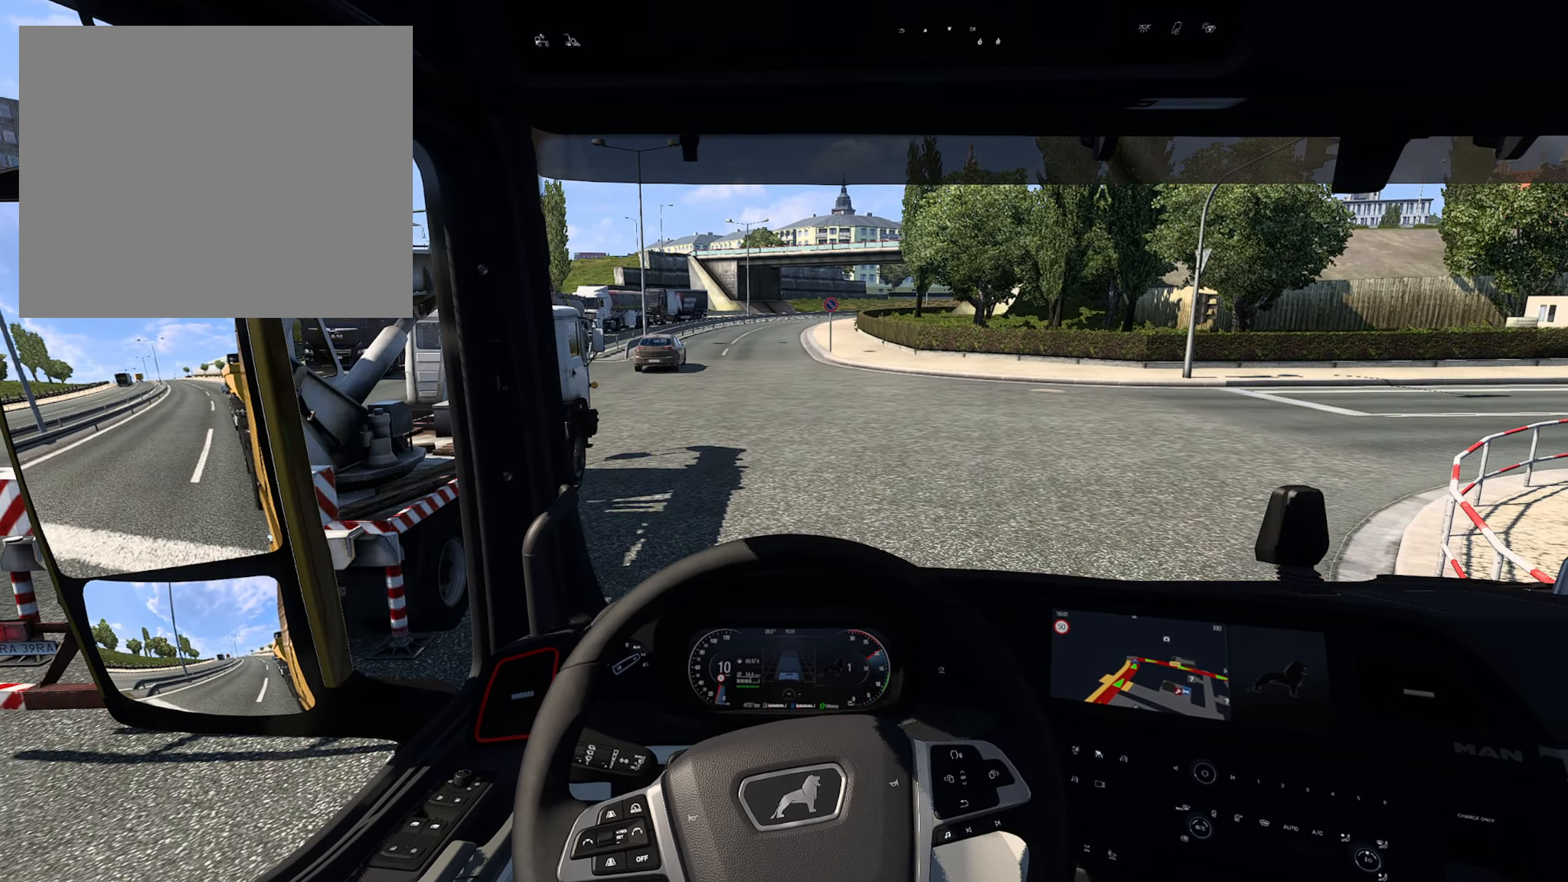
{"buttons": ["R2"], "left_stick": "right", "right_stick": "center", "events": [[50, "left_stick", "right"], [450, "R2", "down"]]}
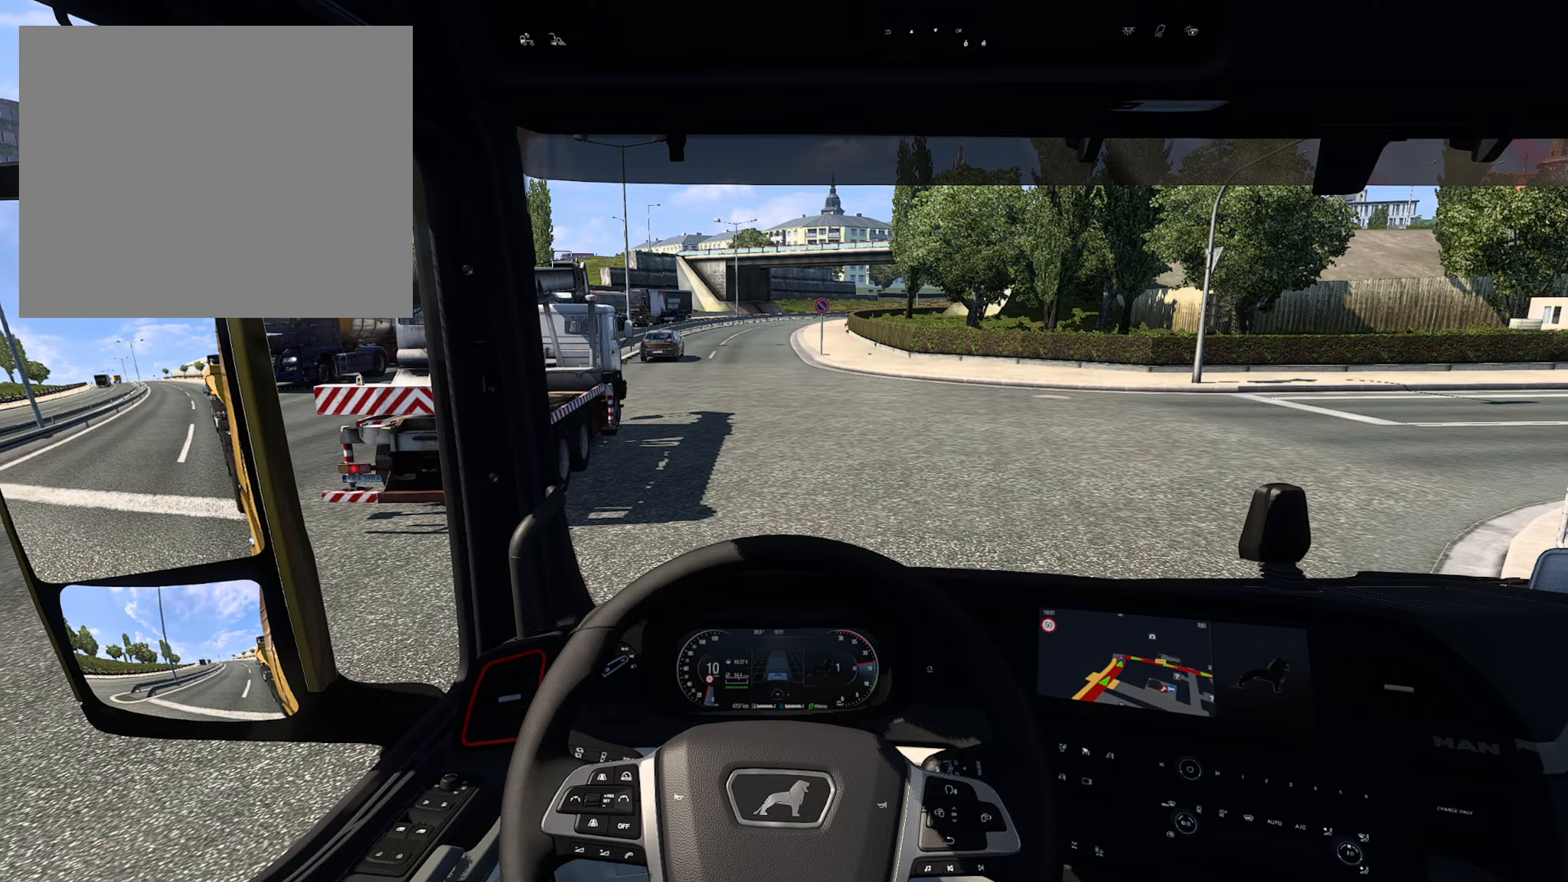
{"buttons": ["R2"], "left_stick": "right", "right_stick": "center", "events": []}
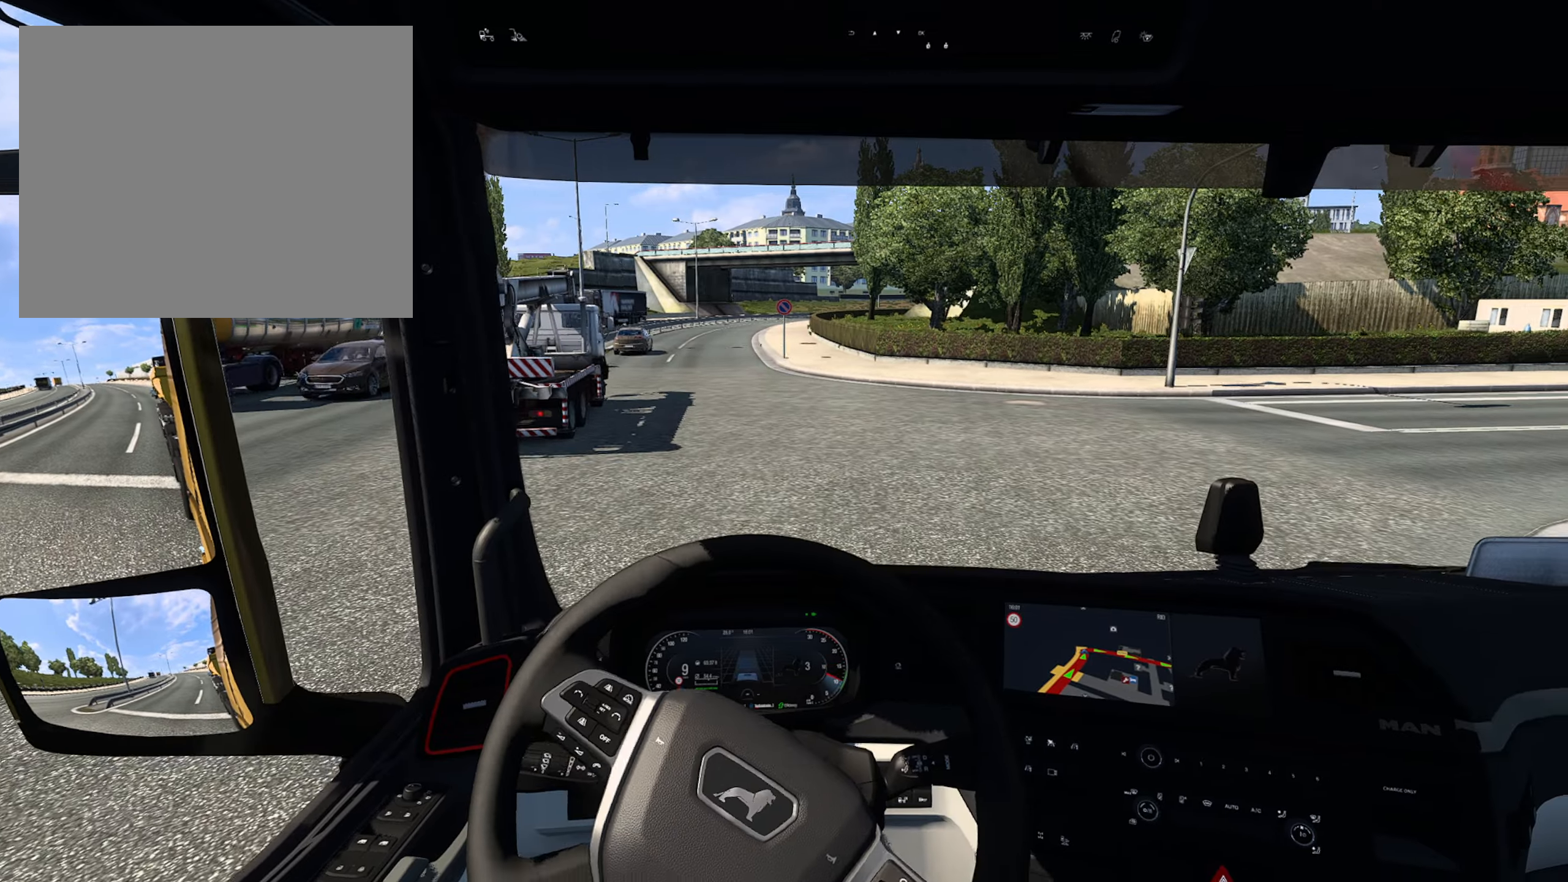
{"buttons": ["R2"], "left_stick": "right", "right_stick": "center", "events": []}
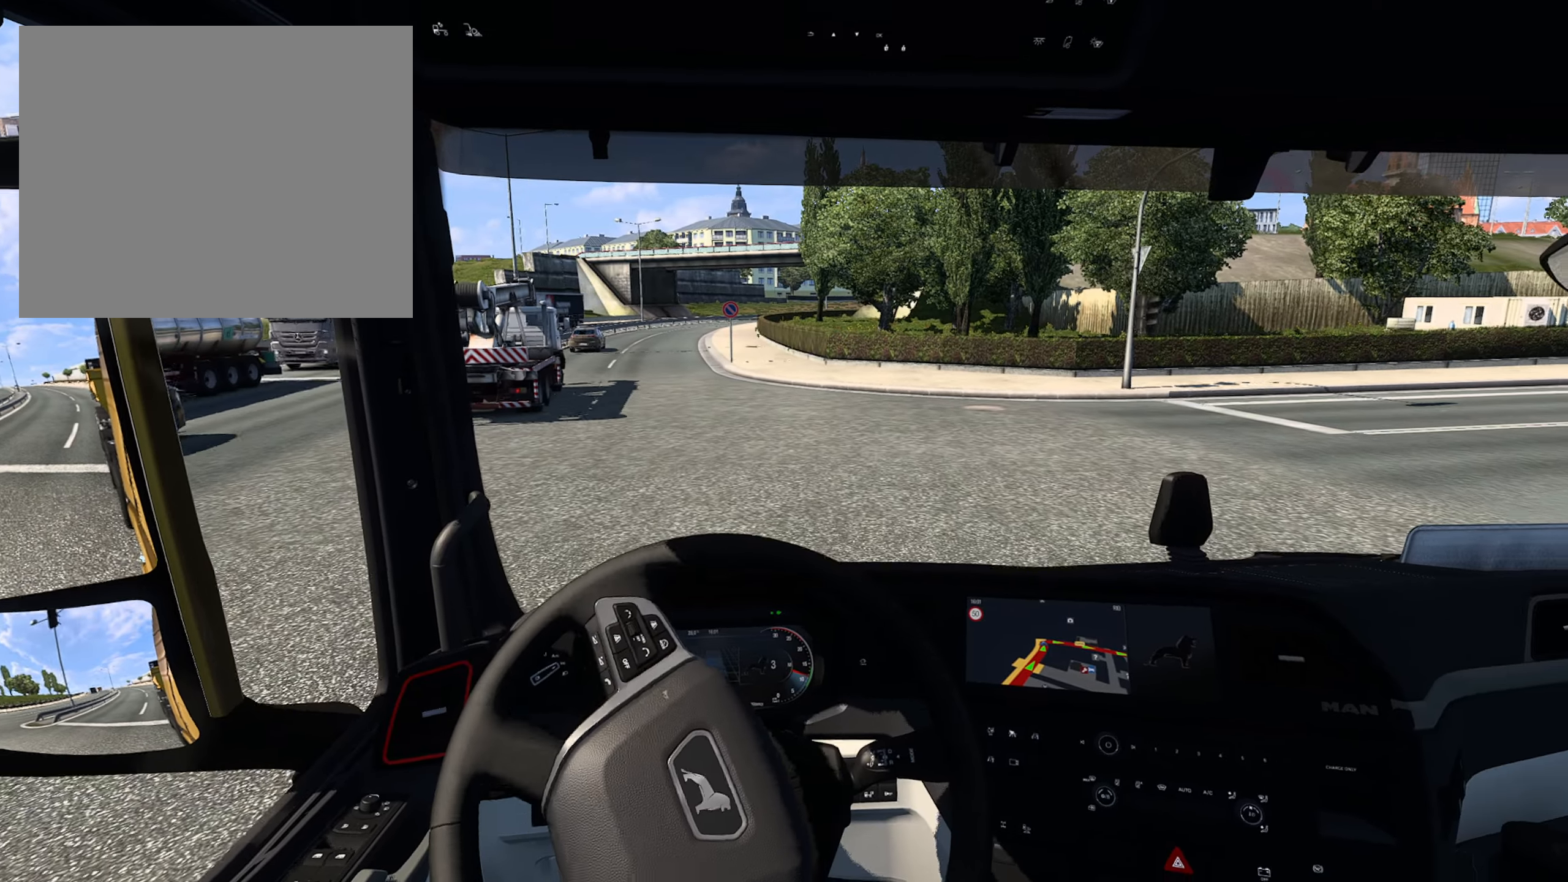
{"buttons": ["R2"], "left_stick": "right", "right_stick": "center", "events": []}
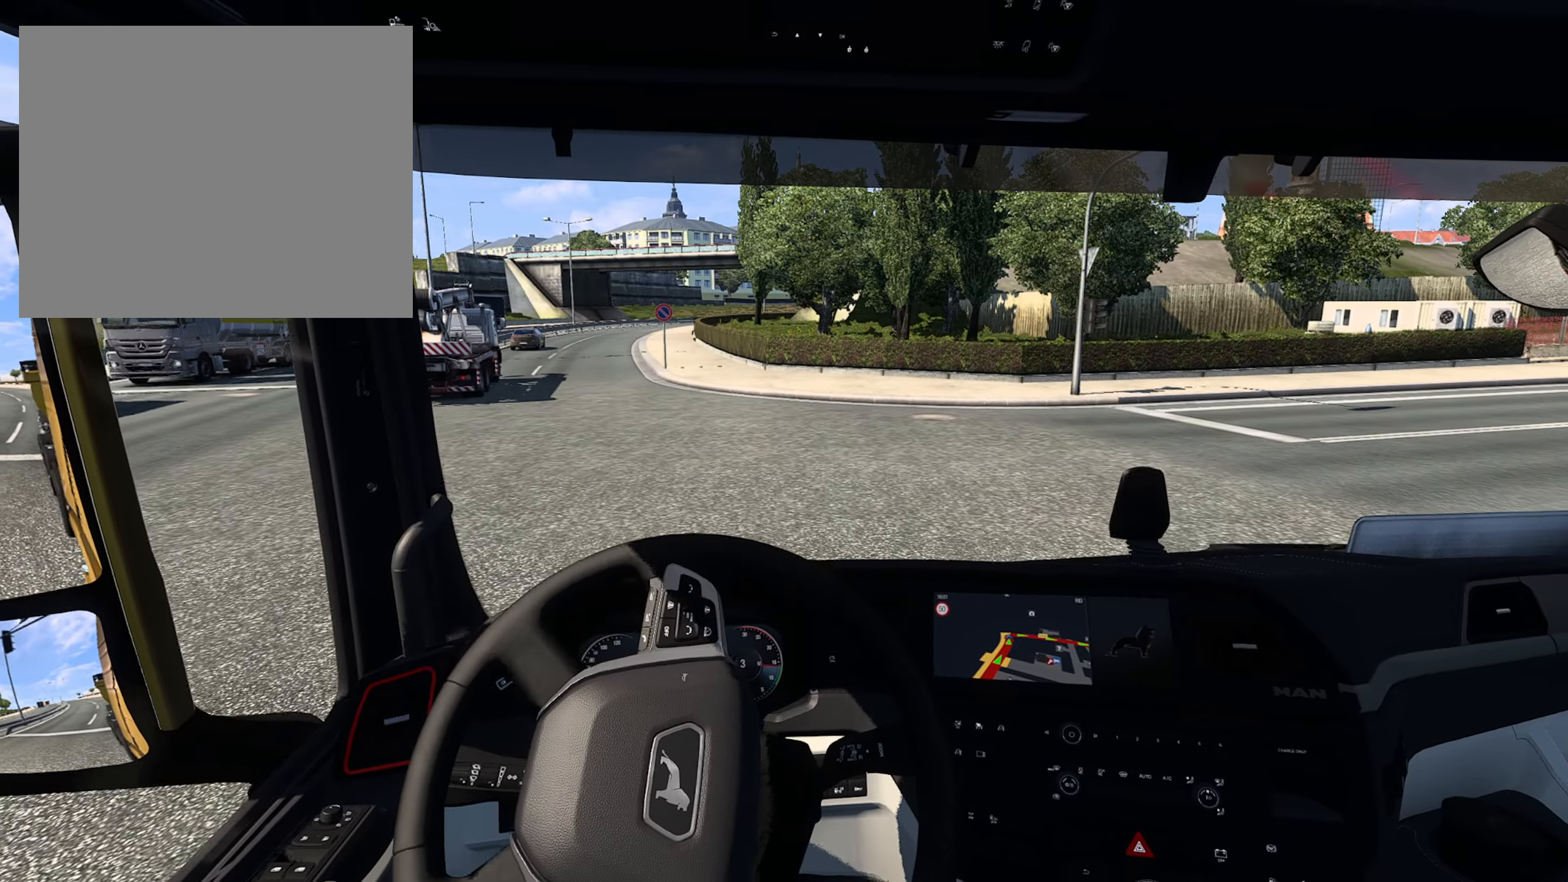
{"buttons": [], "left_stick": "right", "right_stick": "center", "events": [[300, "R2", "up"]]}
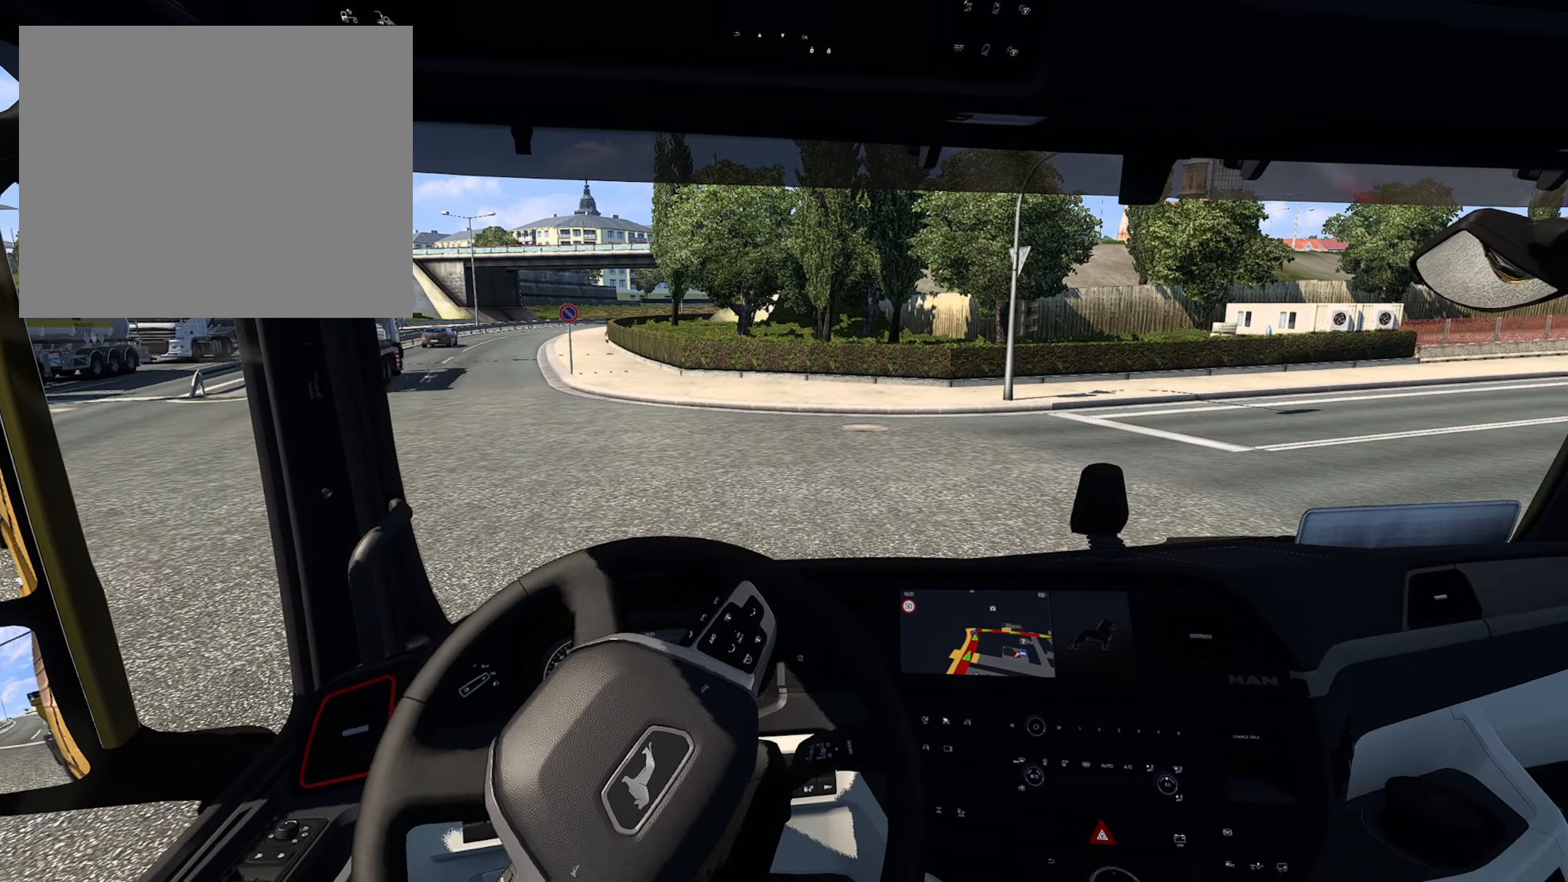
{"buttons": [], "left_stick": "right", "right_stick": "center", "events": []}
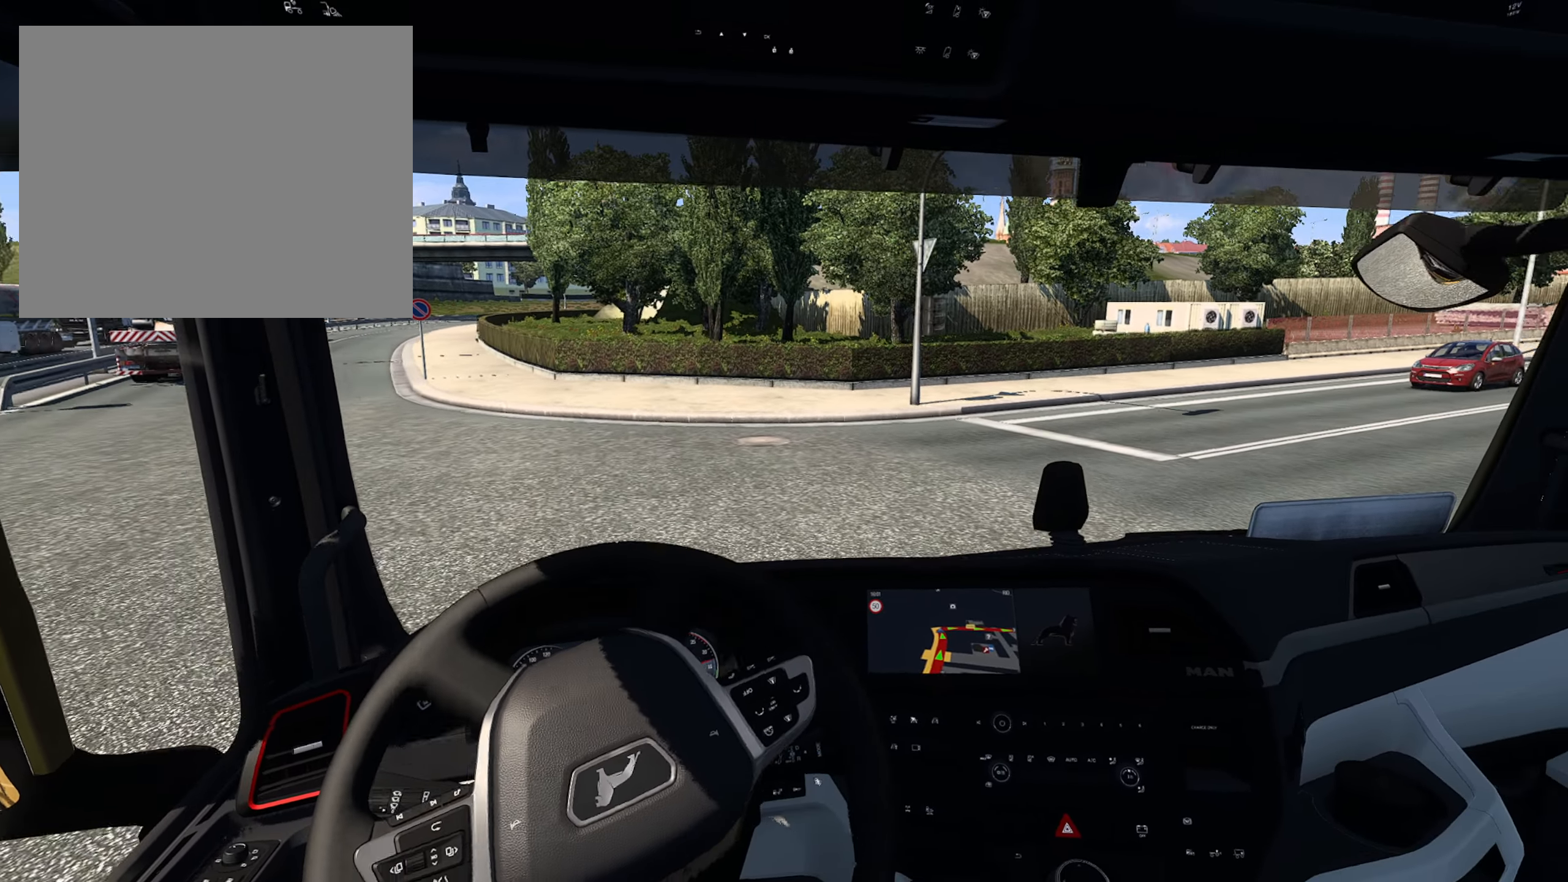
{"buttons": ["R2"], "left_stick": "right", "right_stick": "center", "events": [[500, "R2", "down"]]}
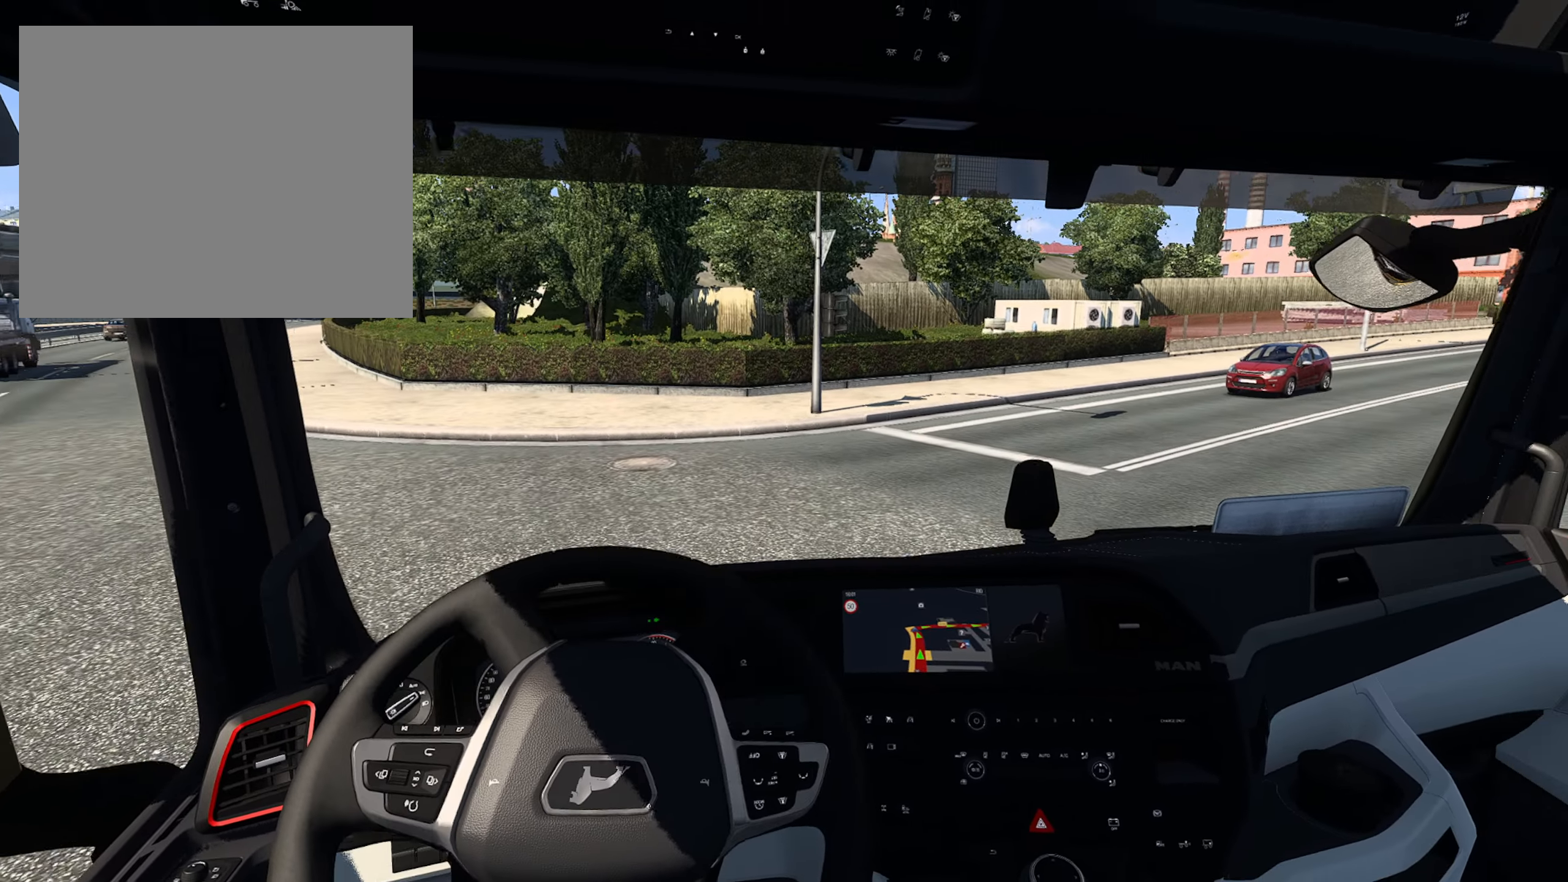
{"buttons": ["R2"], "left_stick": "right", "right_stick": "center", "events": []}